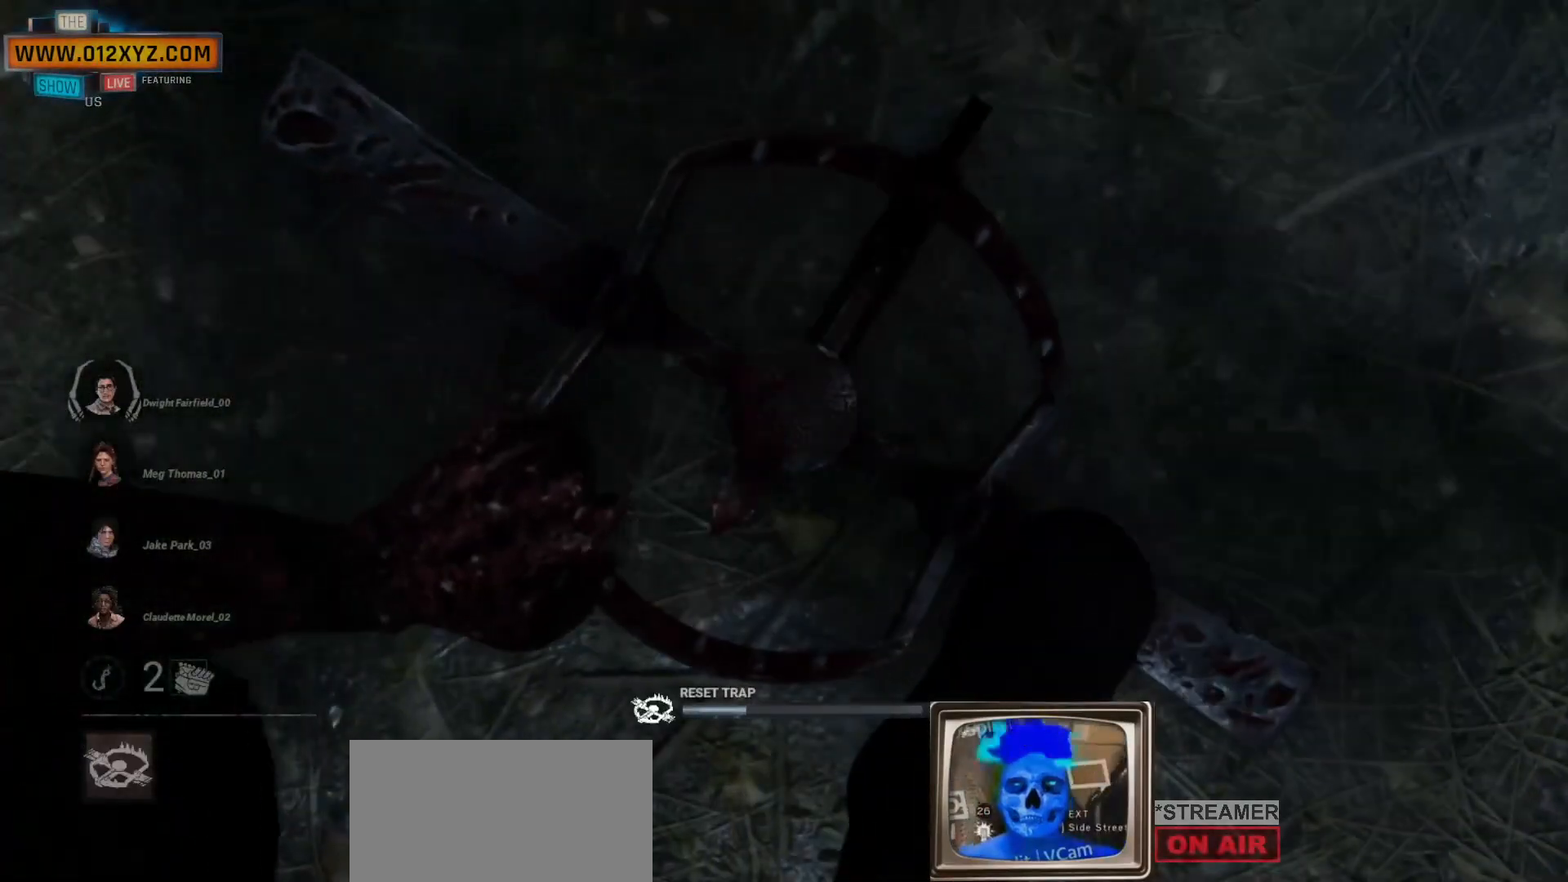
Gameplay with keyboard and mouse; each line is a JSON object with the keys and mouse buttons held at the frame after it. "events" lists presses ("down") and releases ("up") of "1", "2", "3", "4", "5", "a", "b", "c", "ctrl", "d", "e", "f", "g", "q", "r", "s", "shift", "space", "t", "tab", "v", "w", "x", "z", "mouse_left", "mouse_wheel", "mouse_right", "mouse_mb4" and "mouse_mb5" between this image and that frame as [ms after this image, input, new state], when the widget could be followed in between. "mouse_left", "mouse_wheel", "mouse_right", "mouse_mb4", "mouse_mb5" = the "left", "wheel", "right", "mb4", "mb5" buttons of the "mouse" list. No other keys are recorded. "wheel" means that the mouse wheel is clicked or scrolled. Not read: alt mouse_move.
{"keys": [], "mouse": ["right"], "events": []}
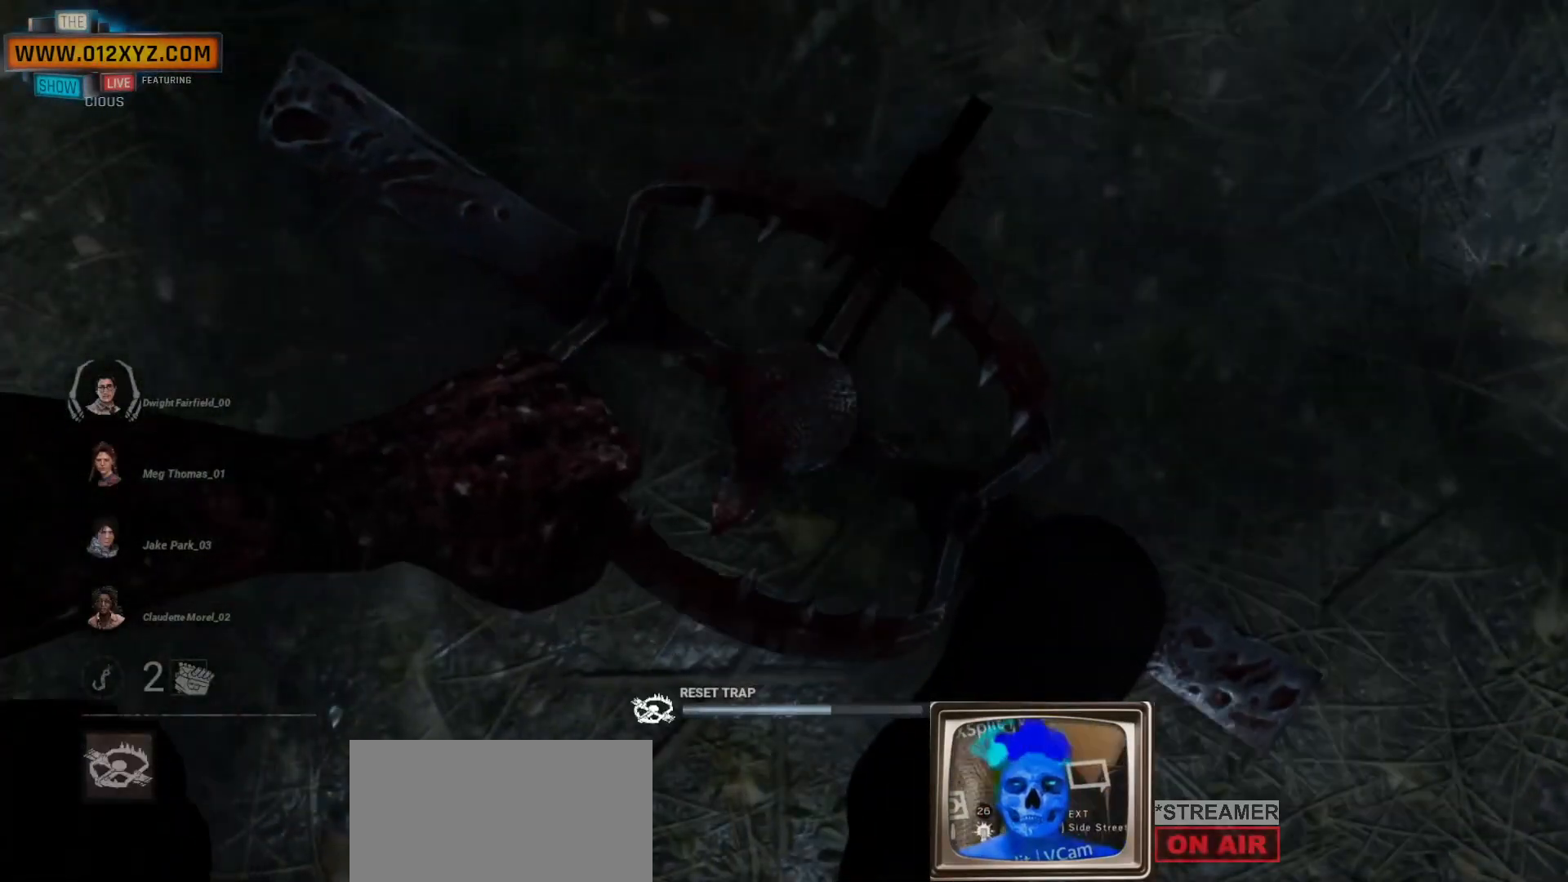
{"keys": [], "mouse": ["right"], "events": []}
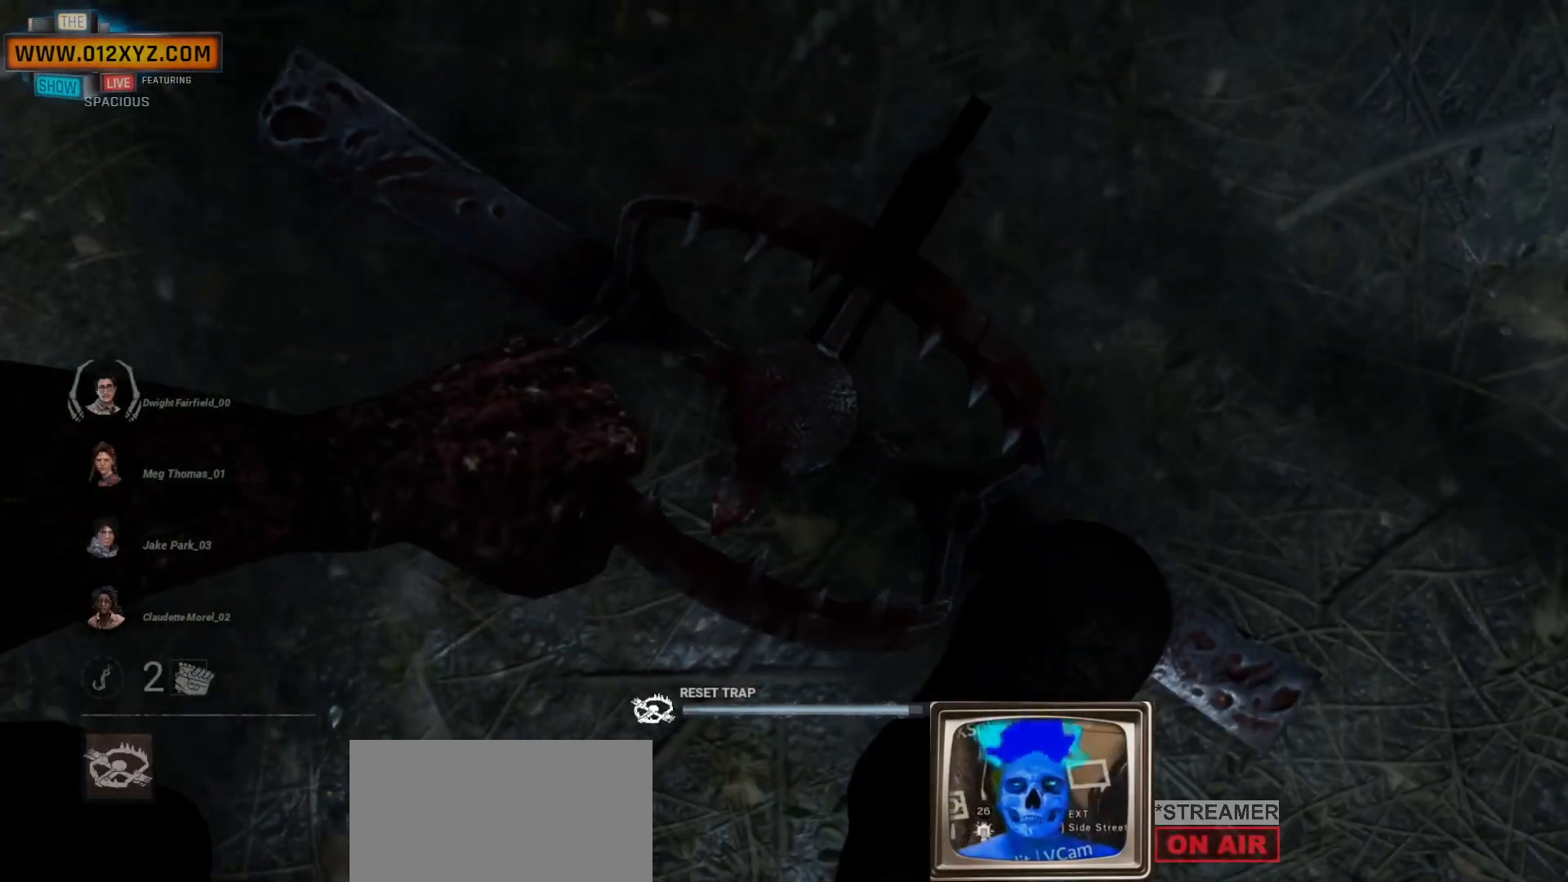
{"keys": [], "mouse": ["right"], "events": []}
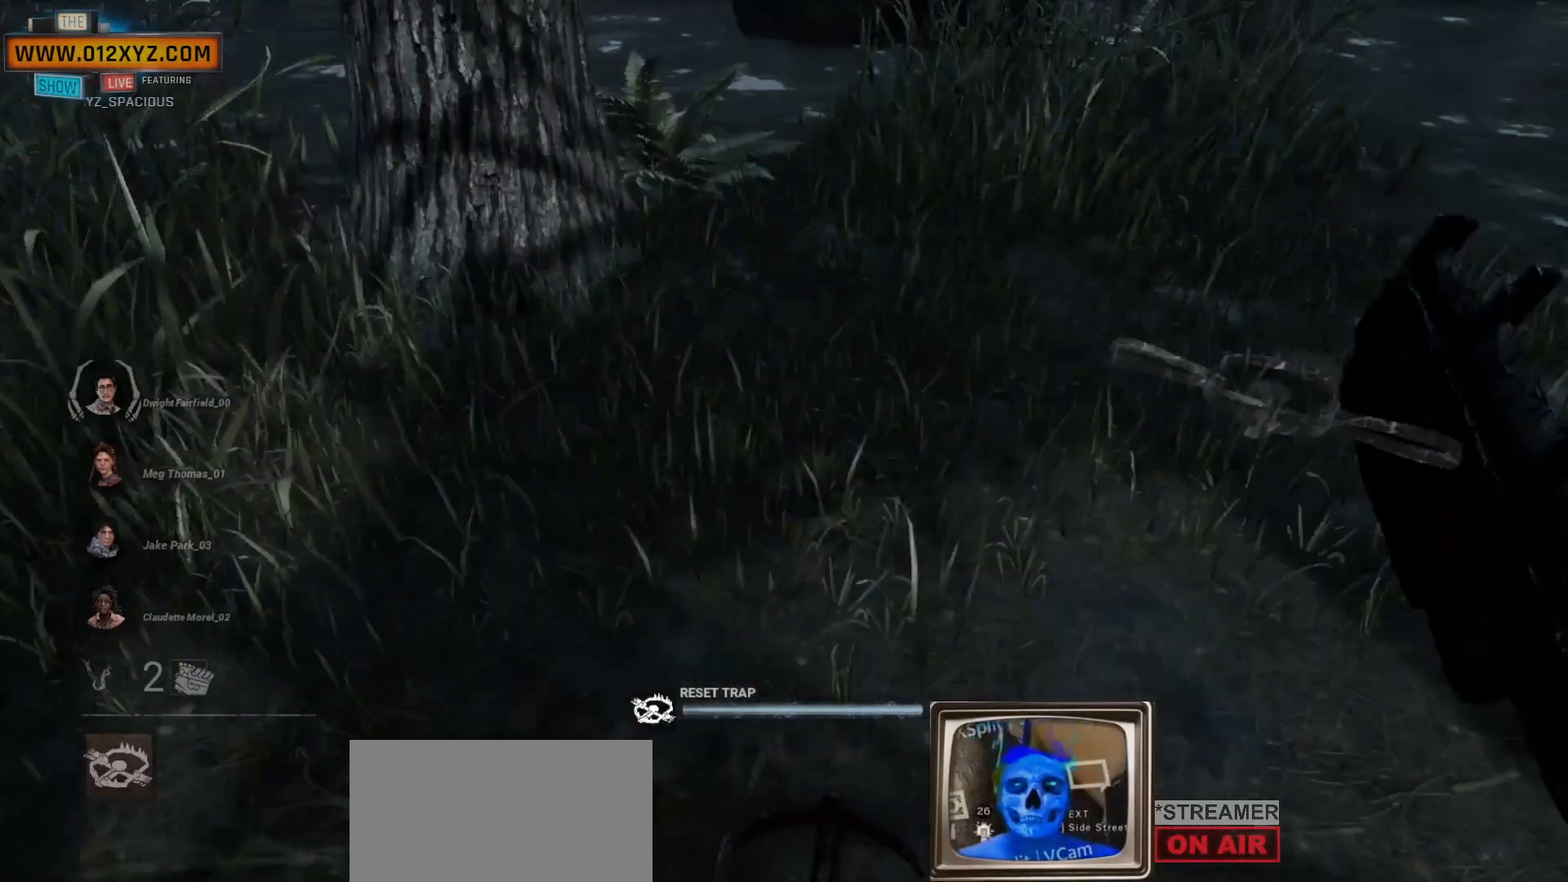
{"keys": ["d"], "mouse": ["right"], "events": [[500, "d", "down"]]}
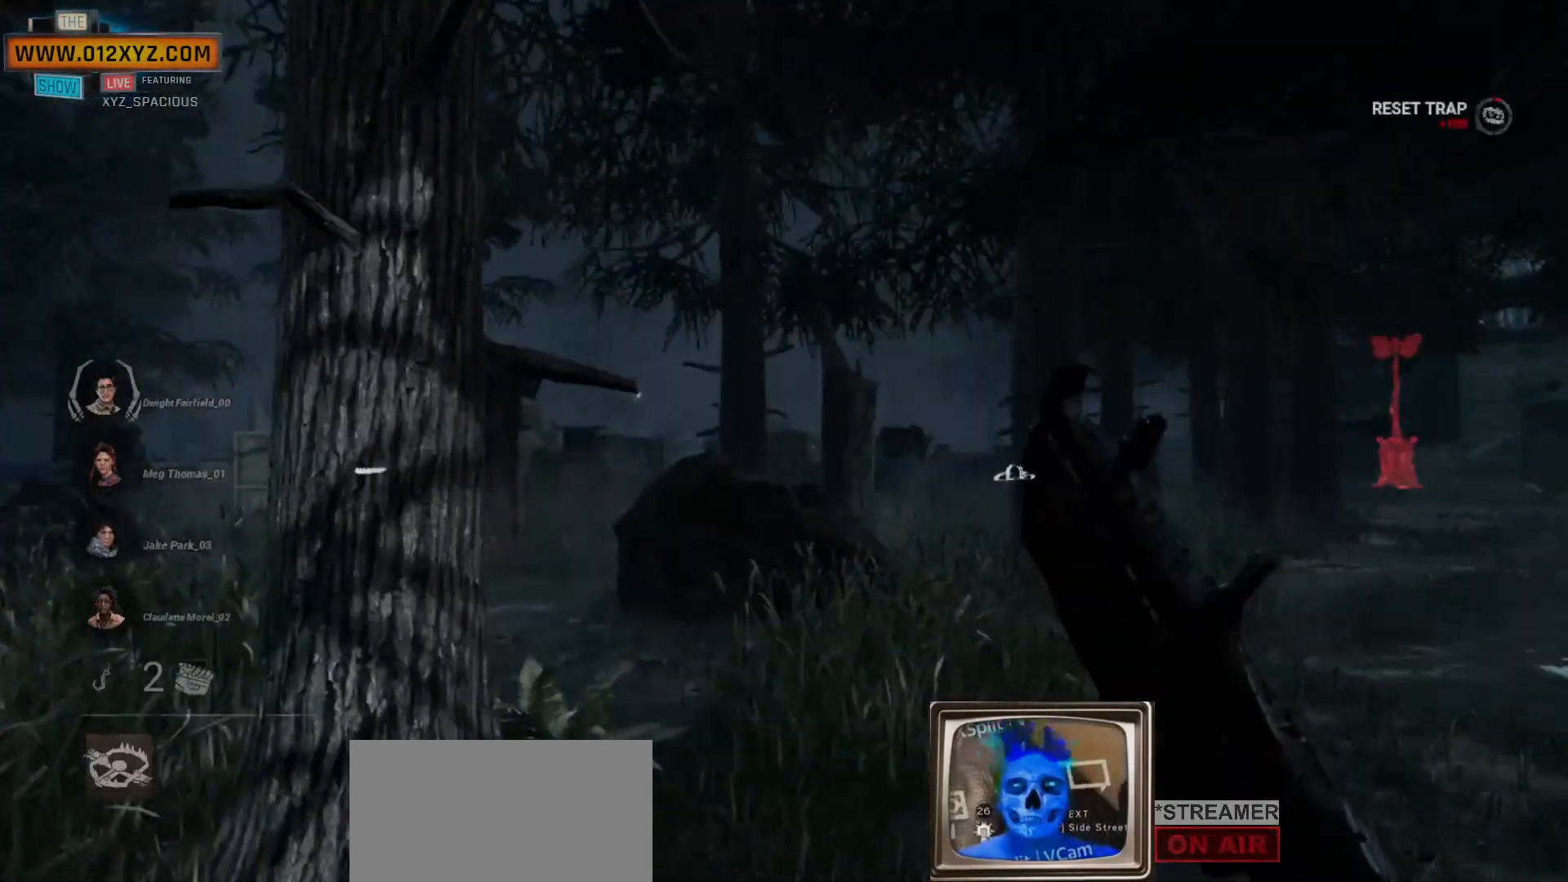
{"keys": ["d"], "mouse": [], "events": [[67, "mouse_right", "up"]]}
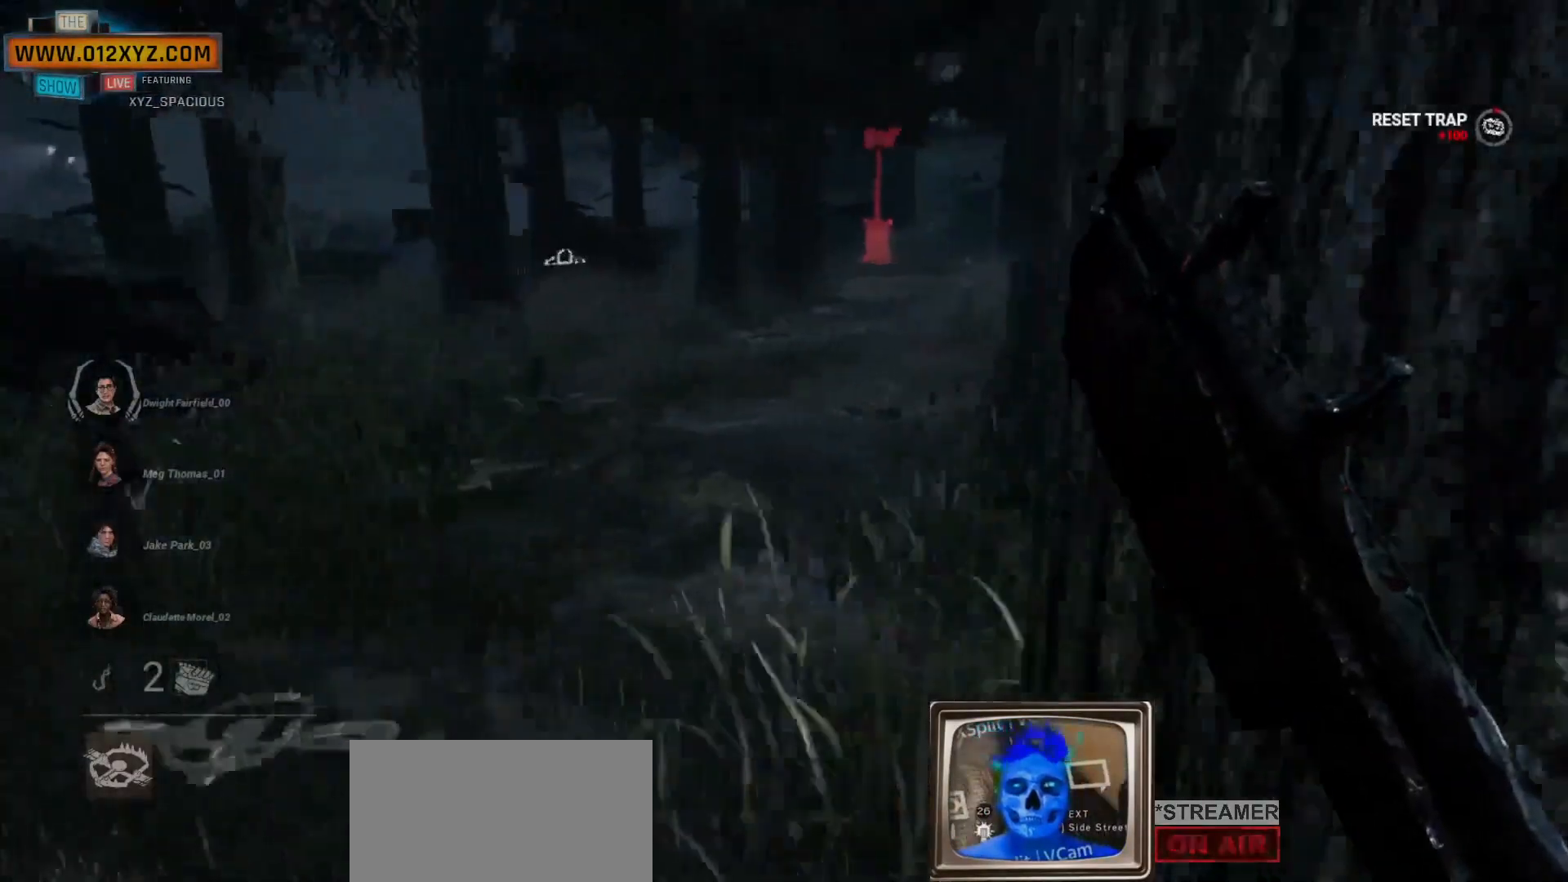
{"keys": ["w"], "mouse": [], "events": [[133, "d", "up"], [133, "w", "down"]]}
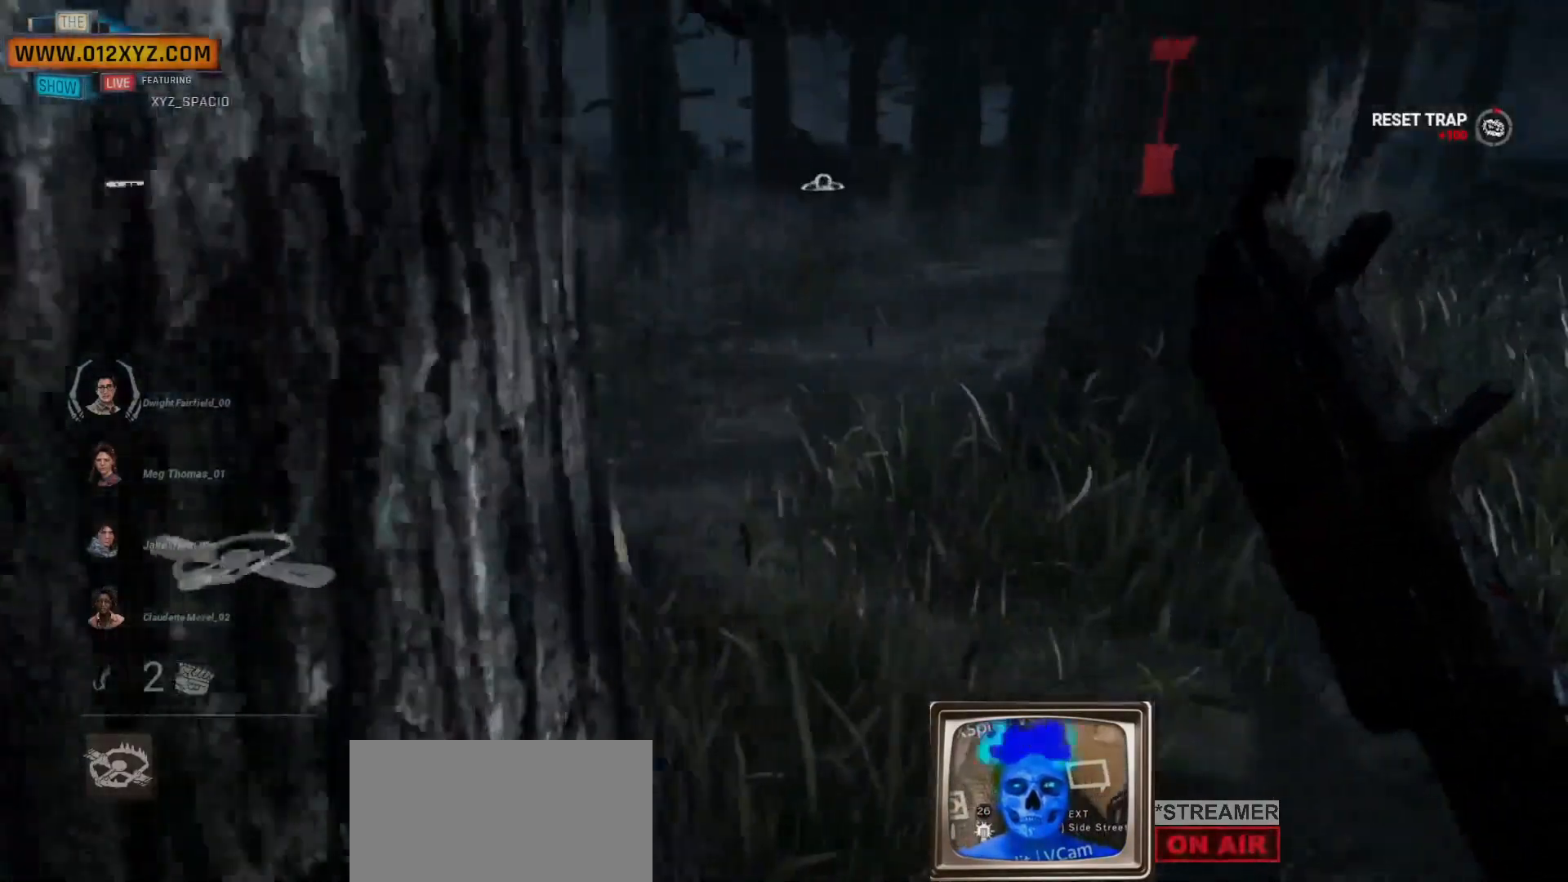
{"keys": ["d", "w"], "mouse": [], "events": [[33, "a", "down"], [333, "a", "up"], [433, "d", "down"]]}
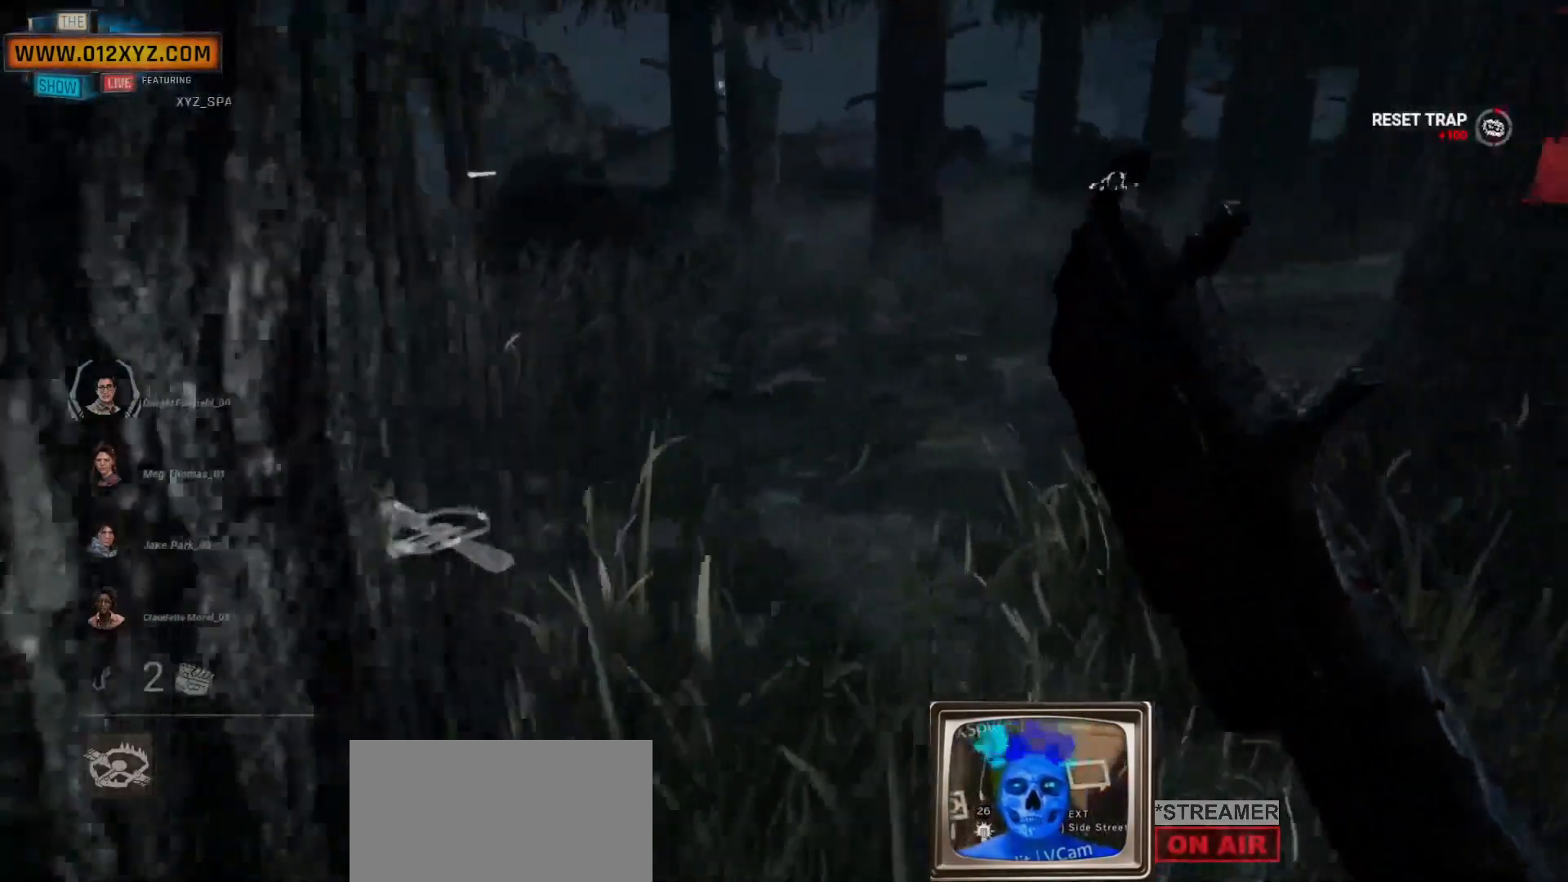
{"keys": ["w"], "mouse": [], "events": [[200, "d", "up"]]}
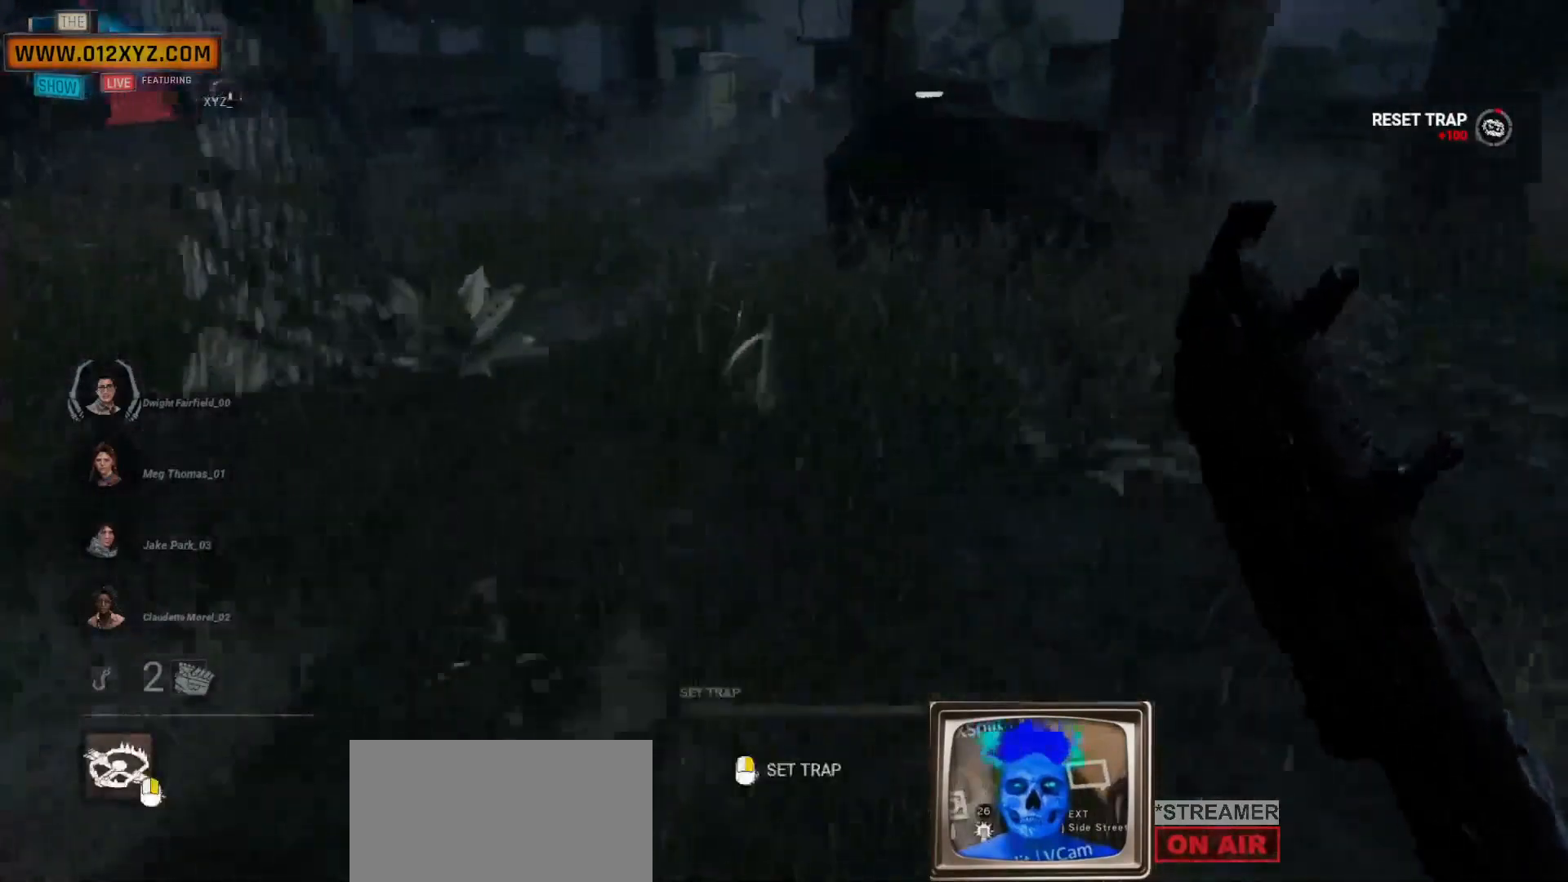
{"keys": [], "mouse": [], "events": [[100, "w", "up"]]}
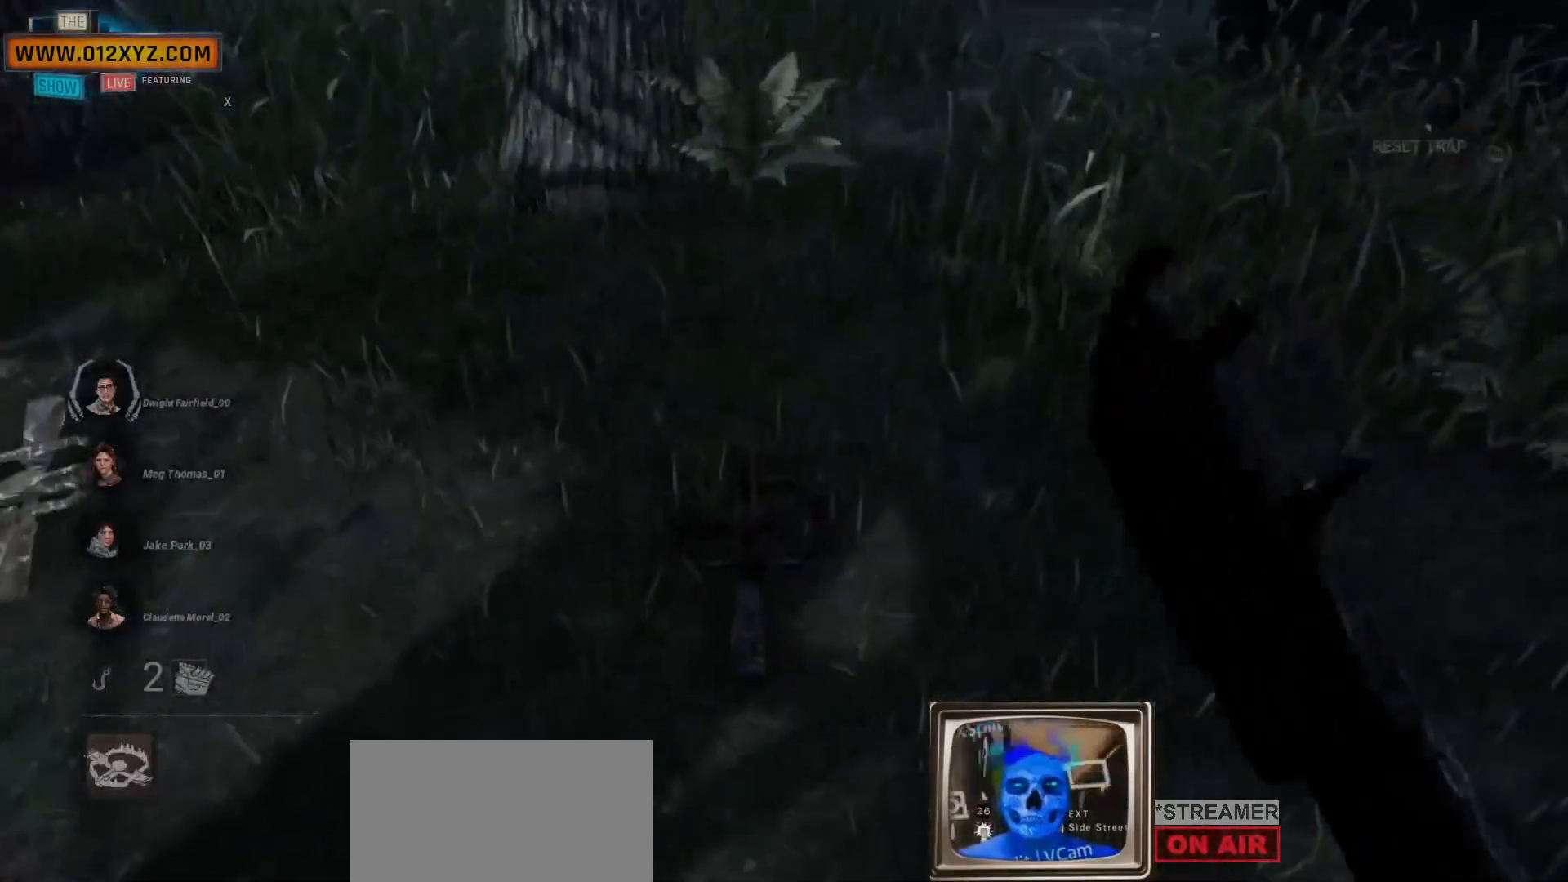
{"keys": ["d"], "mouse": [], "events": [[267, "w", "down"], [300, "d", "down"], [333, "w", "up"]]}
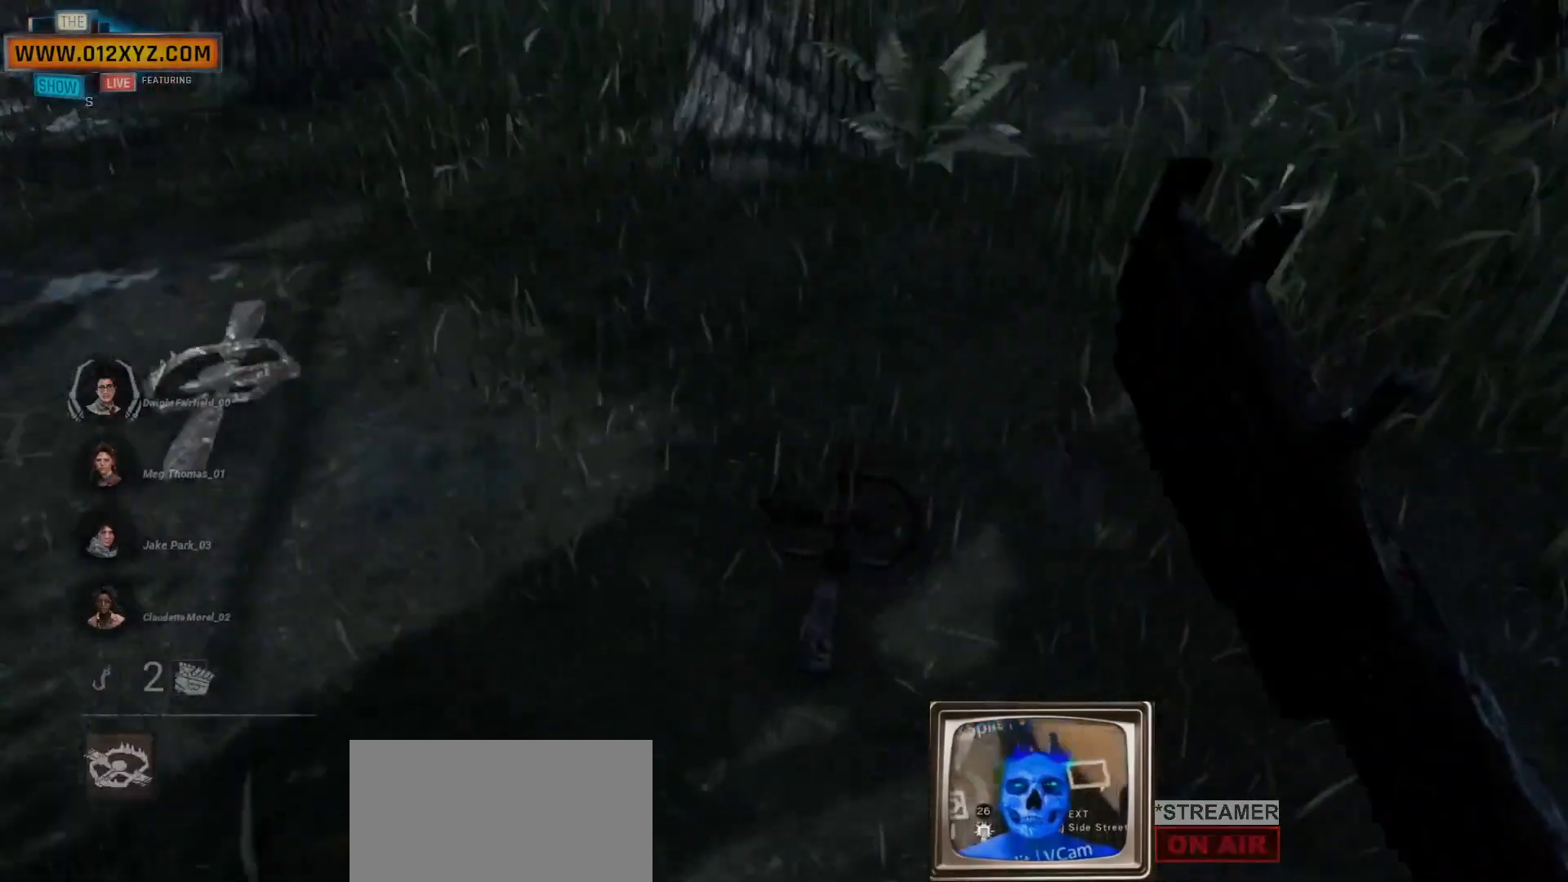
{"keys": [], "mouse": [], "events": [[67, "w", "down"], [267, "d", "up"], [367, "w", "up"]]}
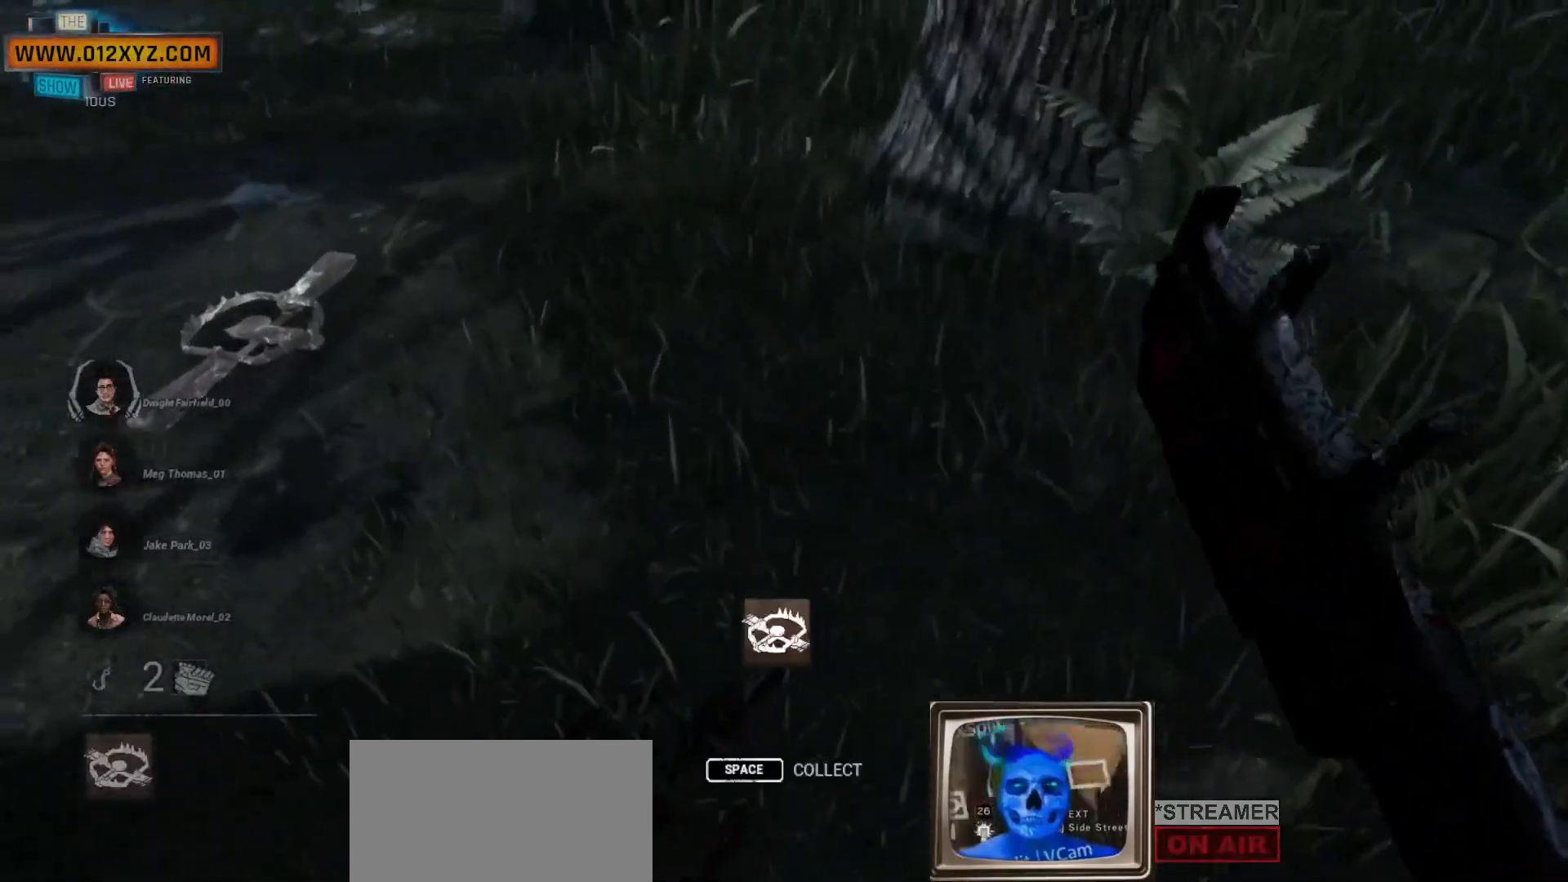
{"keys": [], "mouse": ["right"], "events": [[200, "mouse_right", "down"]]}
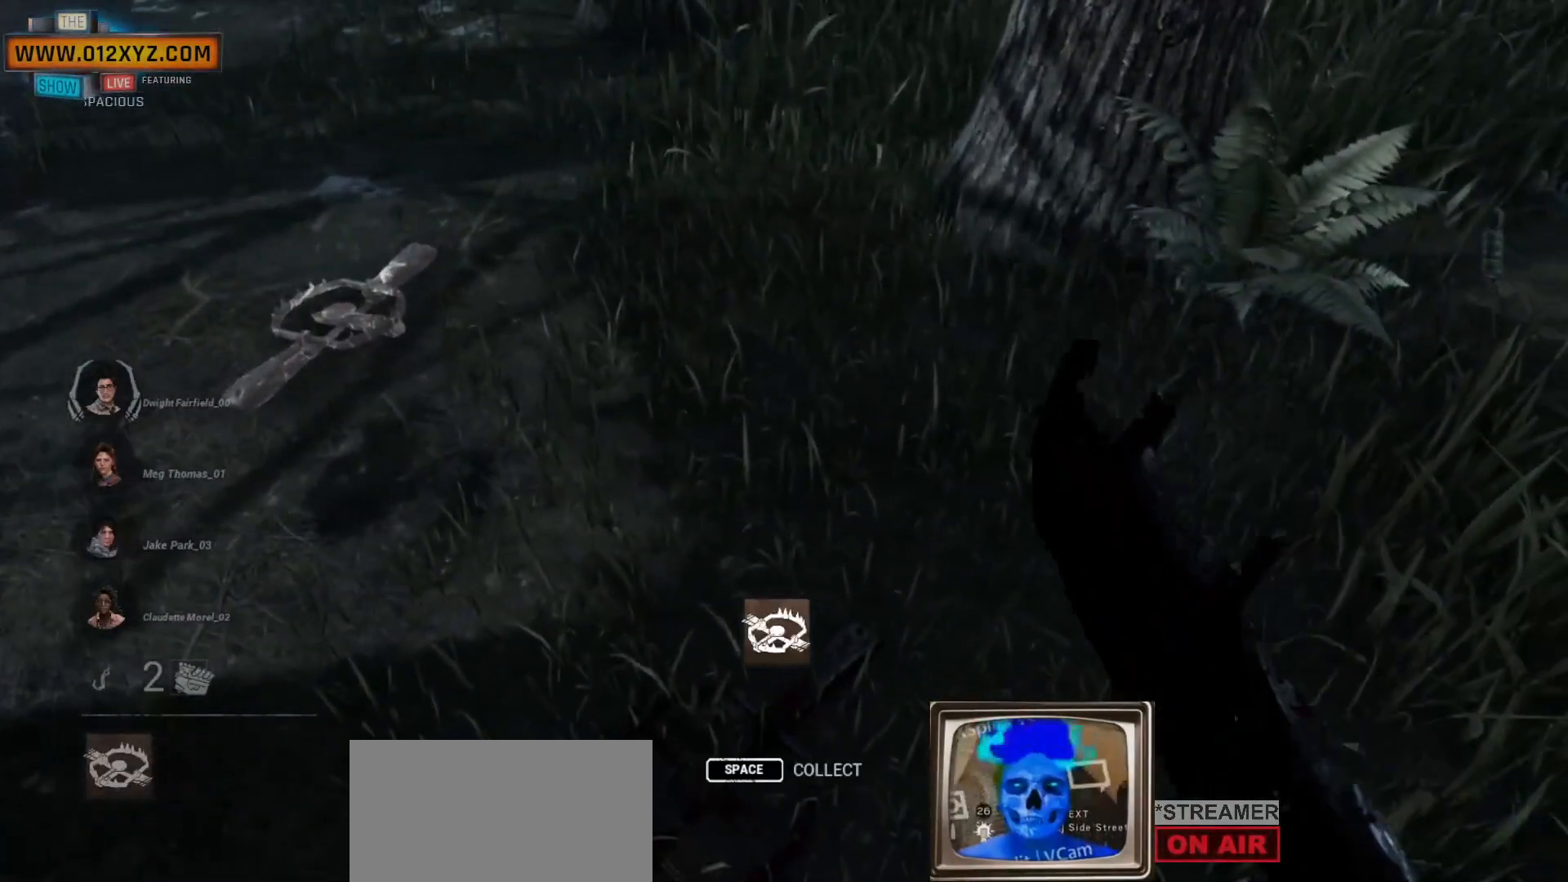
{"keys": ["space"], "mouse": [], "events": [[333, "space", "down"], [400, "mouse_right", "up"]]}
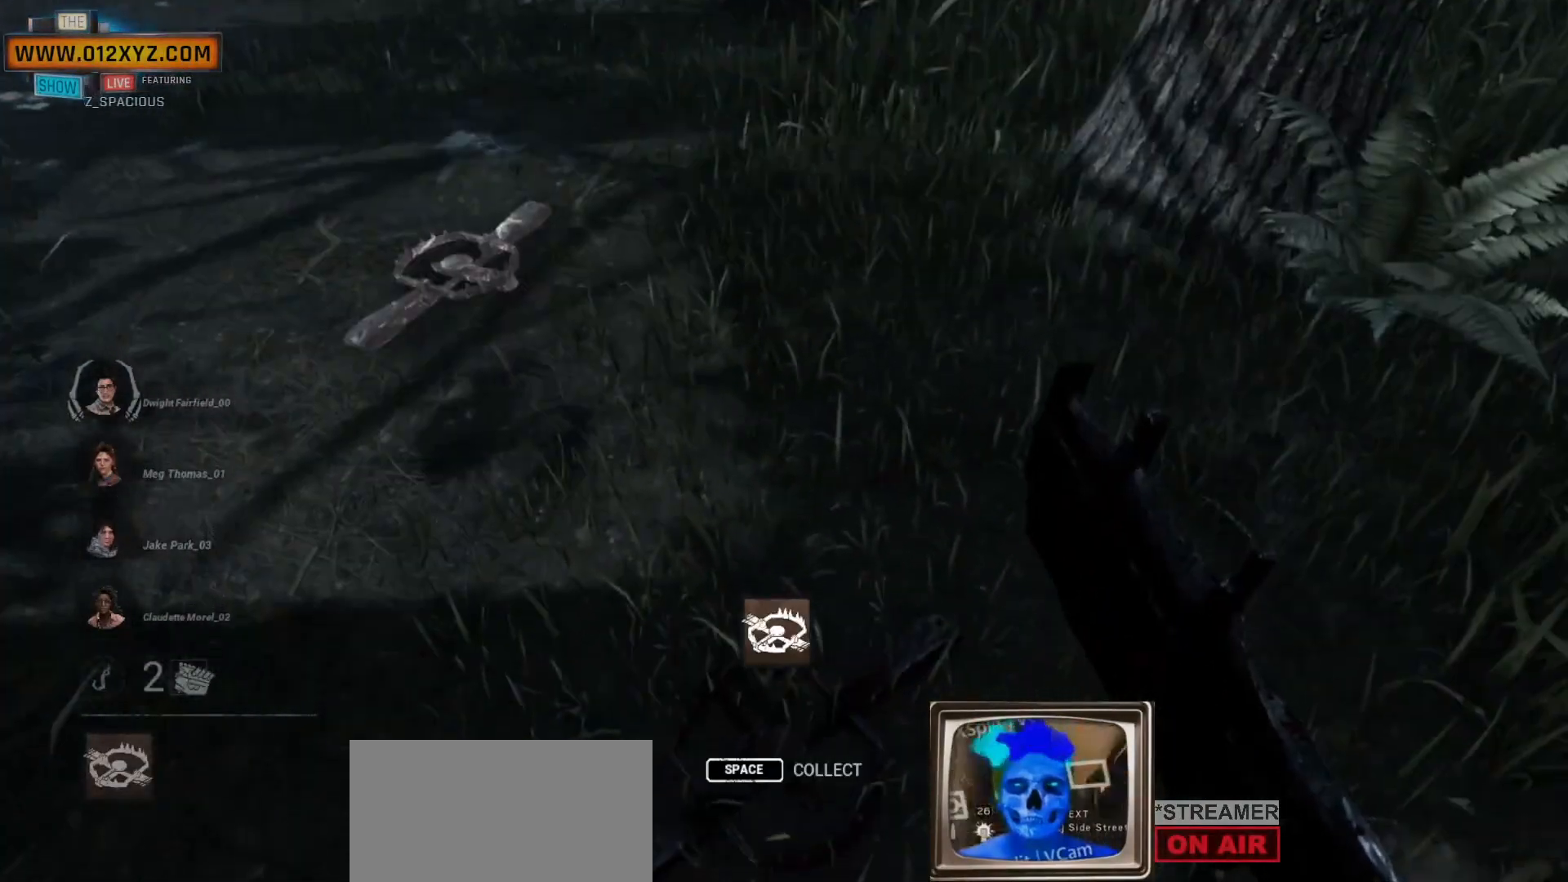
{"keys": [], "mouse": ["wheel"], "events": [[133, "space", "up"], [300, "mouse_wheel", "down"]]}
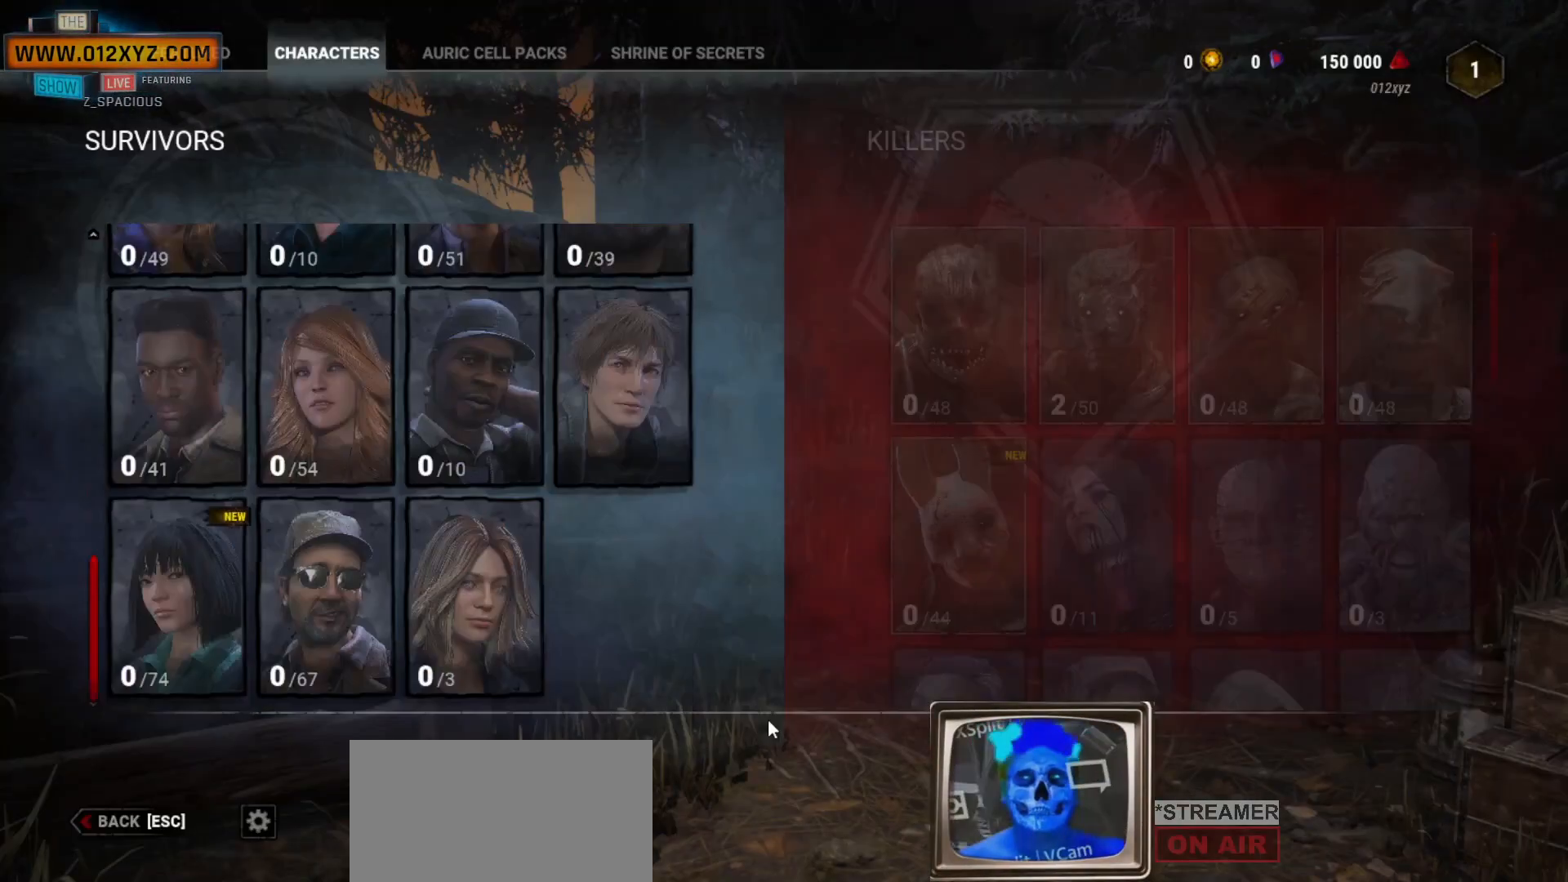
{"keys": [], "mouse": [], "events": [[367, "mouse_wheel", "up"]]}
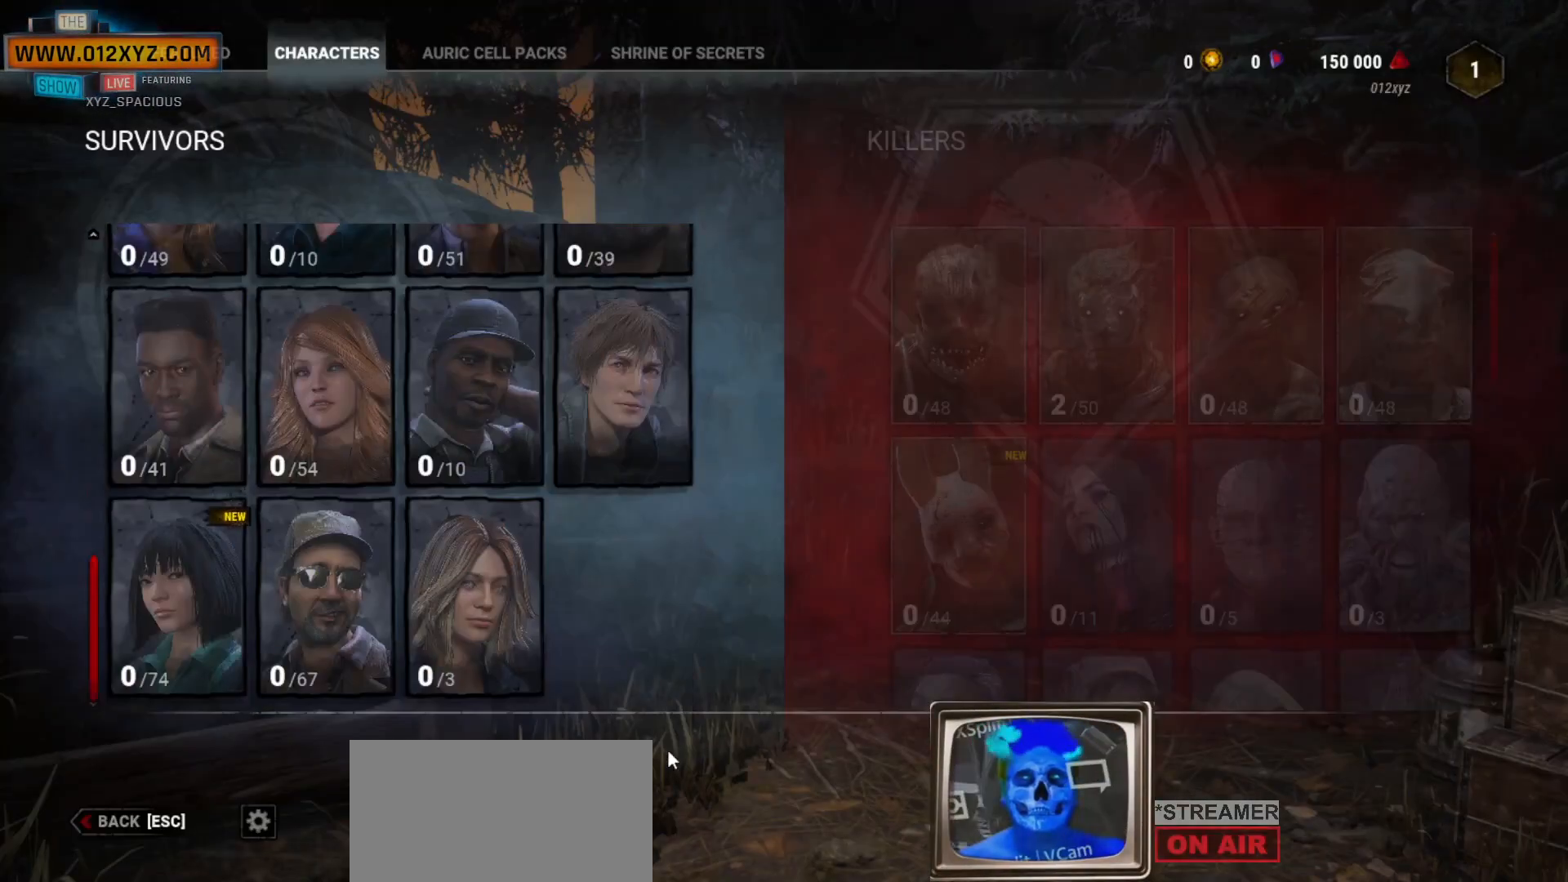
{"keys": [], "mouse": [], "events": []}
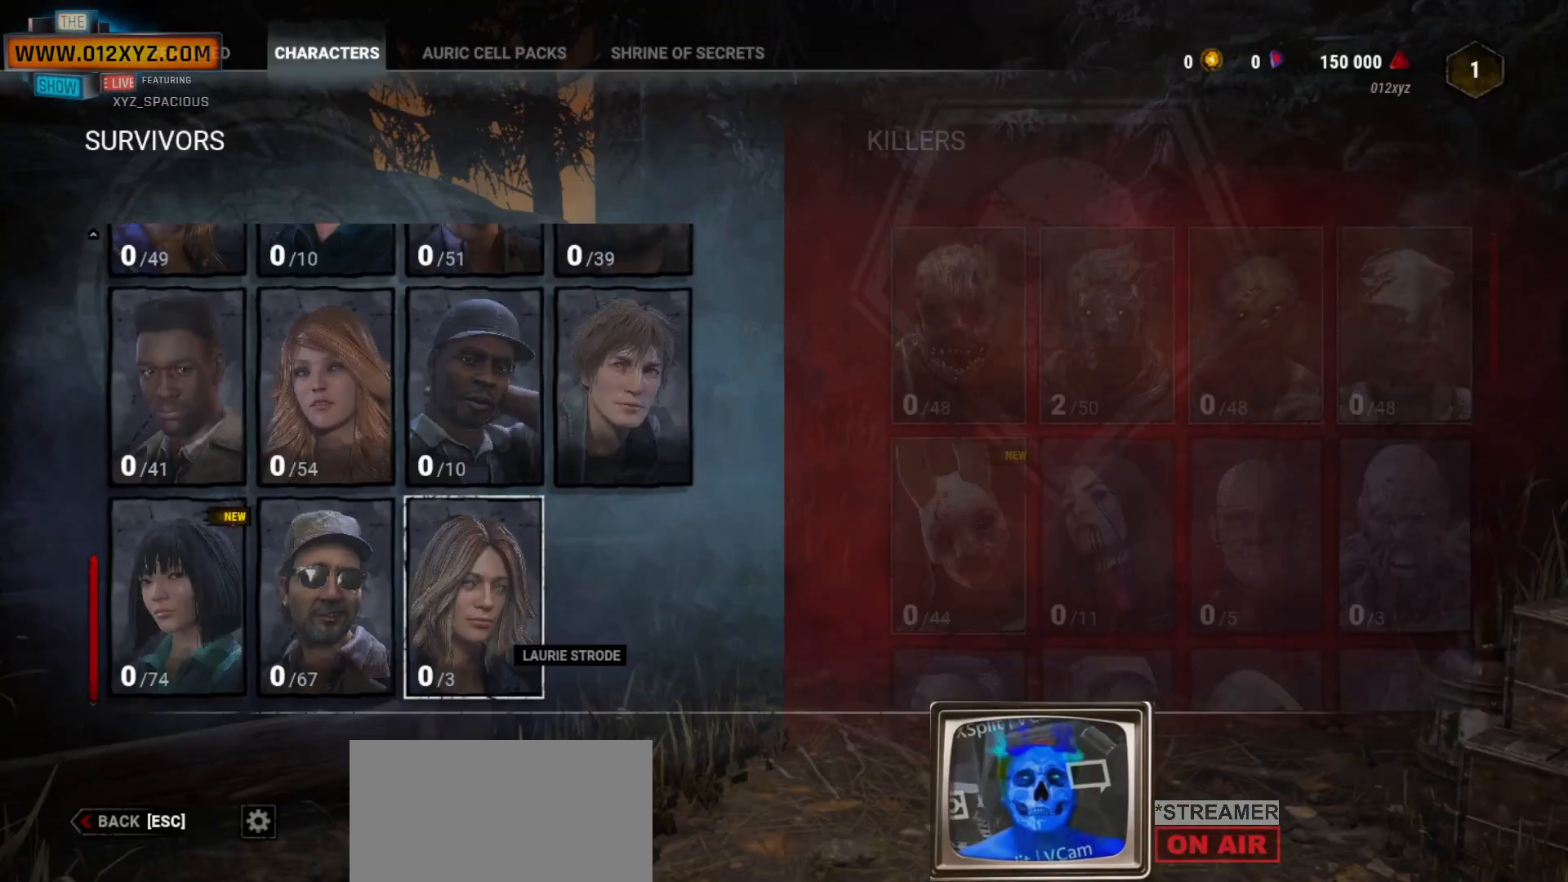
{"keys": [], "mouse": [], "events": [[33, "mouse_left", "down"], [167, "mouse_left", "up"]]}
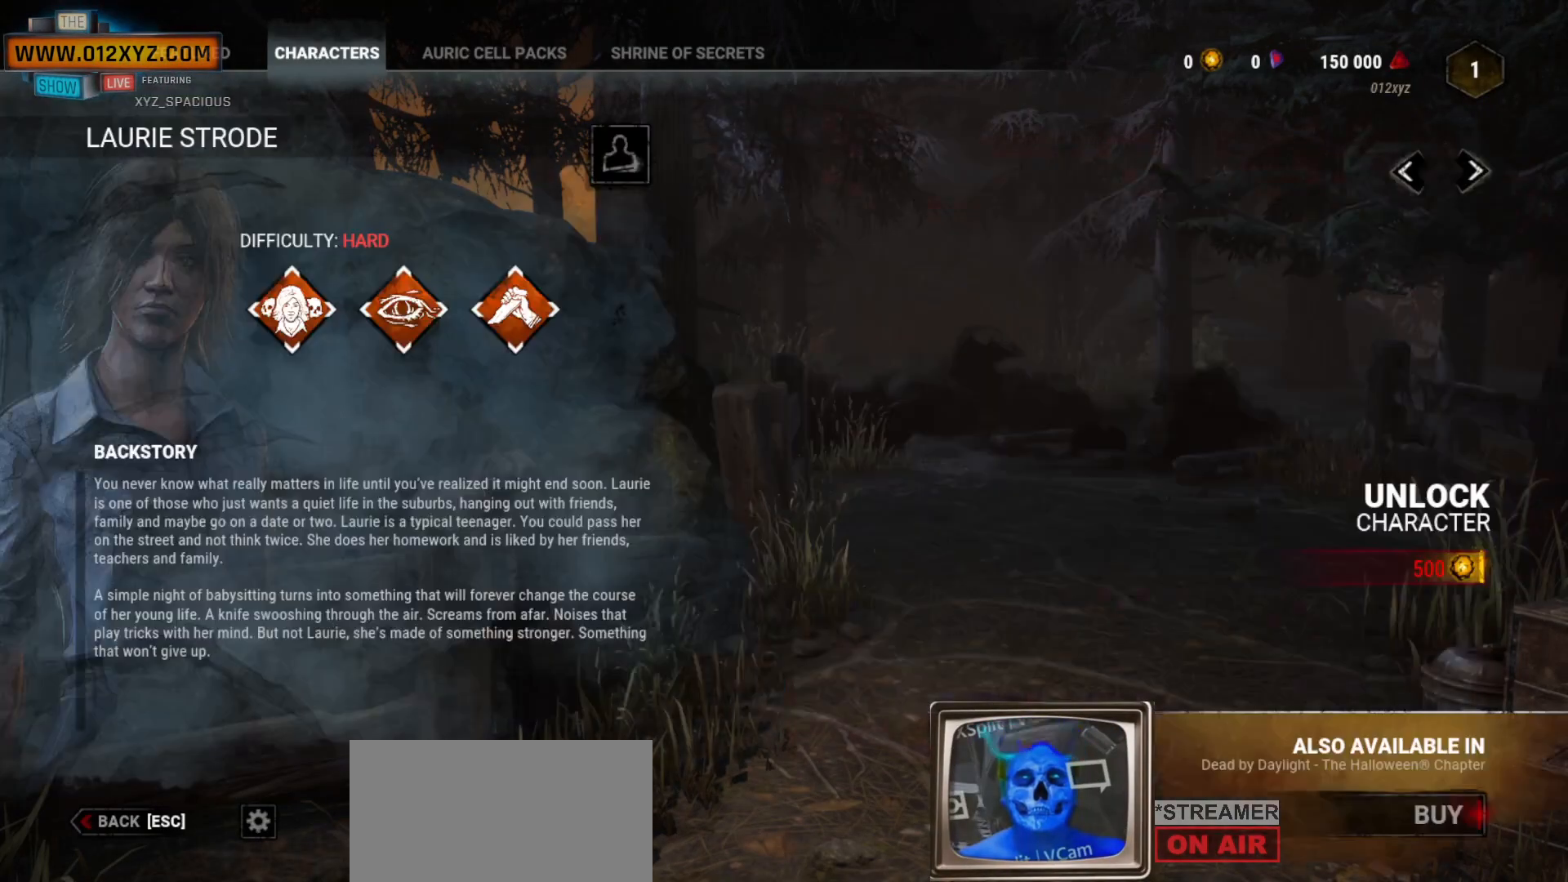
{"keys": [], "mouse": [], "events": []}
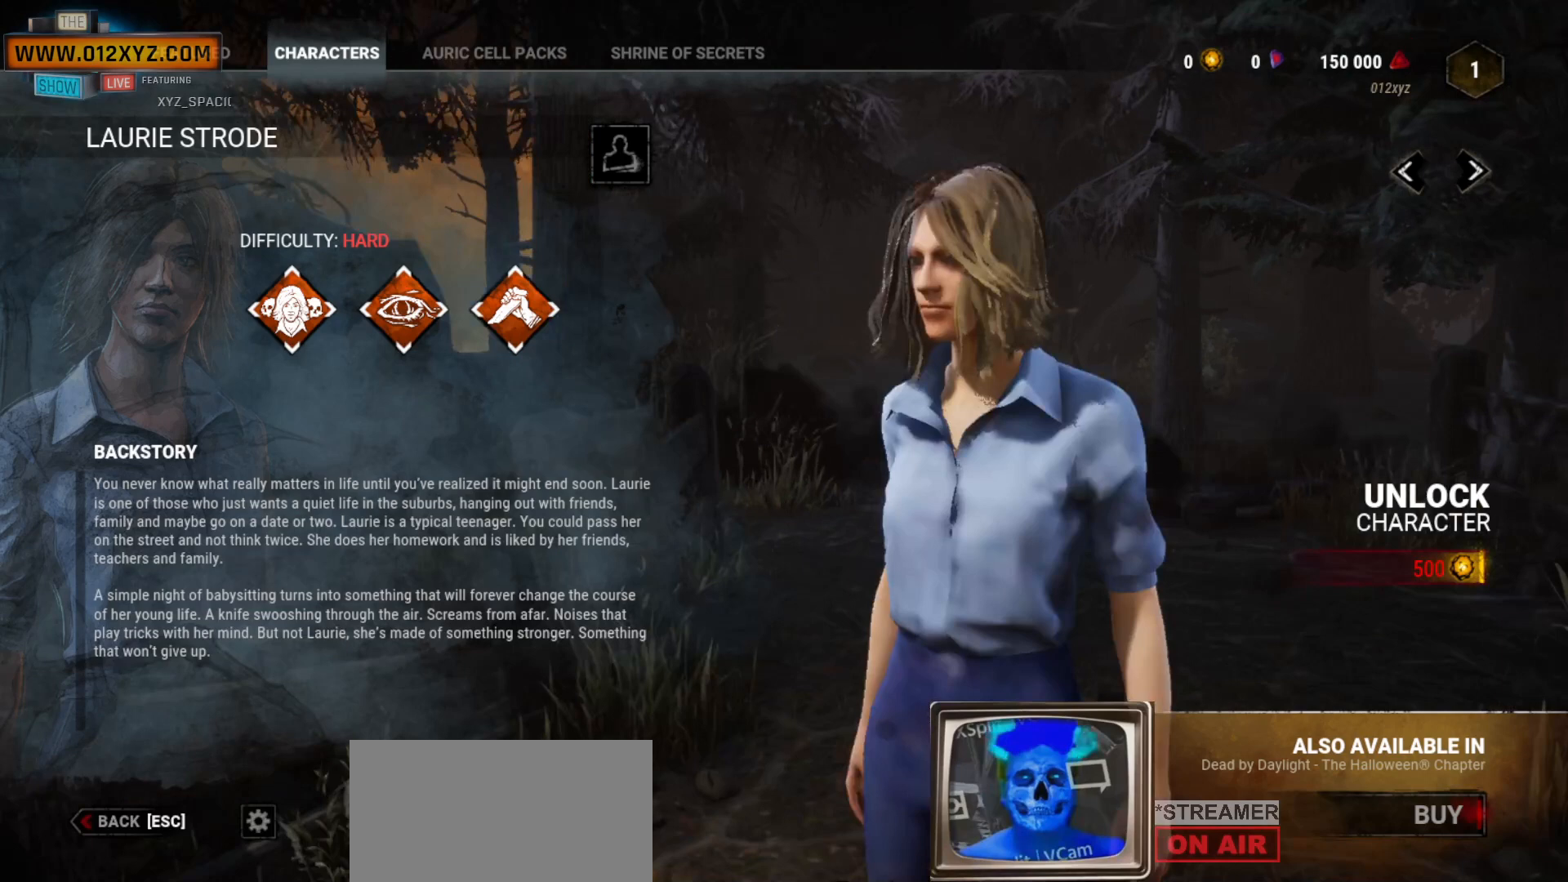
{"keys": [], "mouse": [], "events": []}
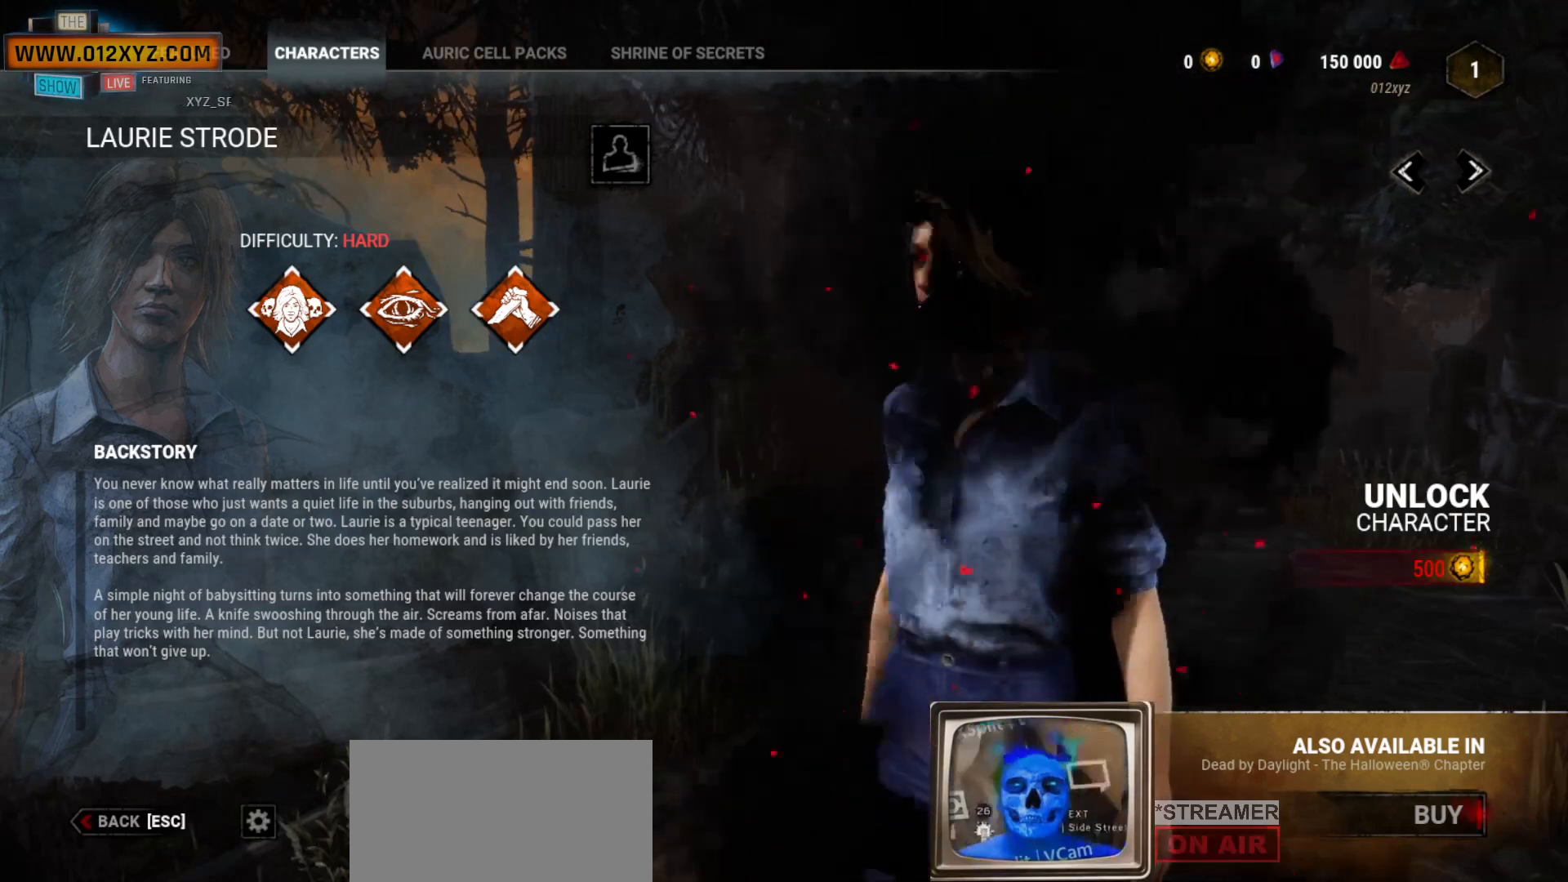
{"keys": [], "mouse": [], "events": []}
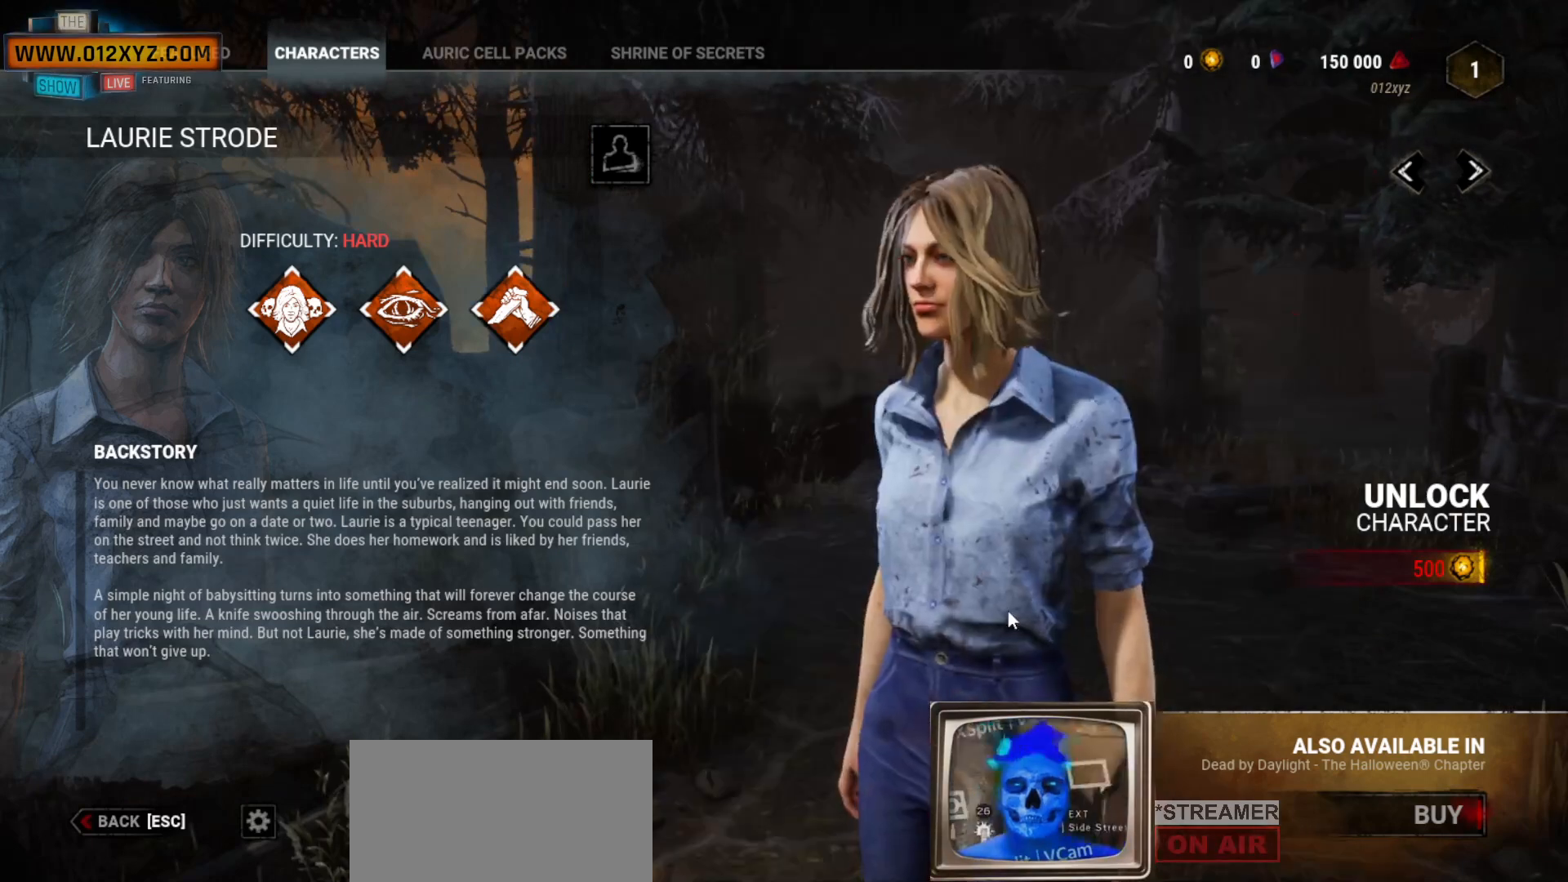
{"keys": [], "mouse": [], "events": []}
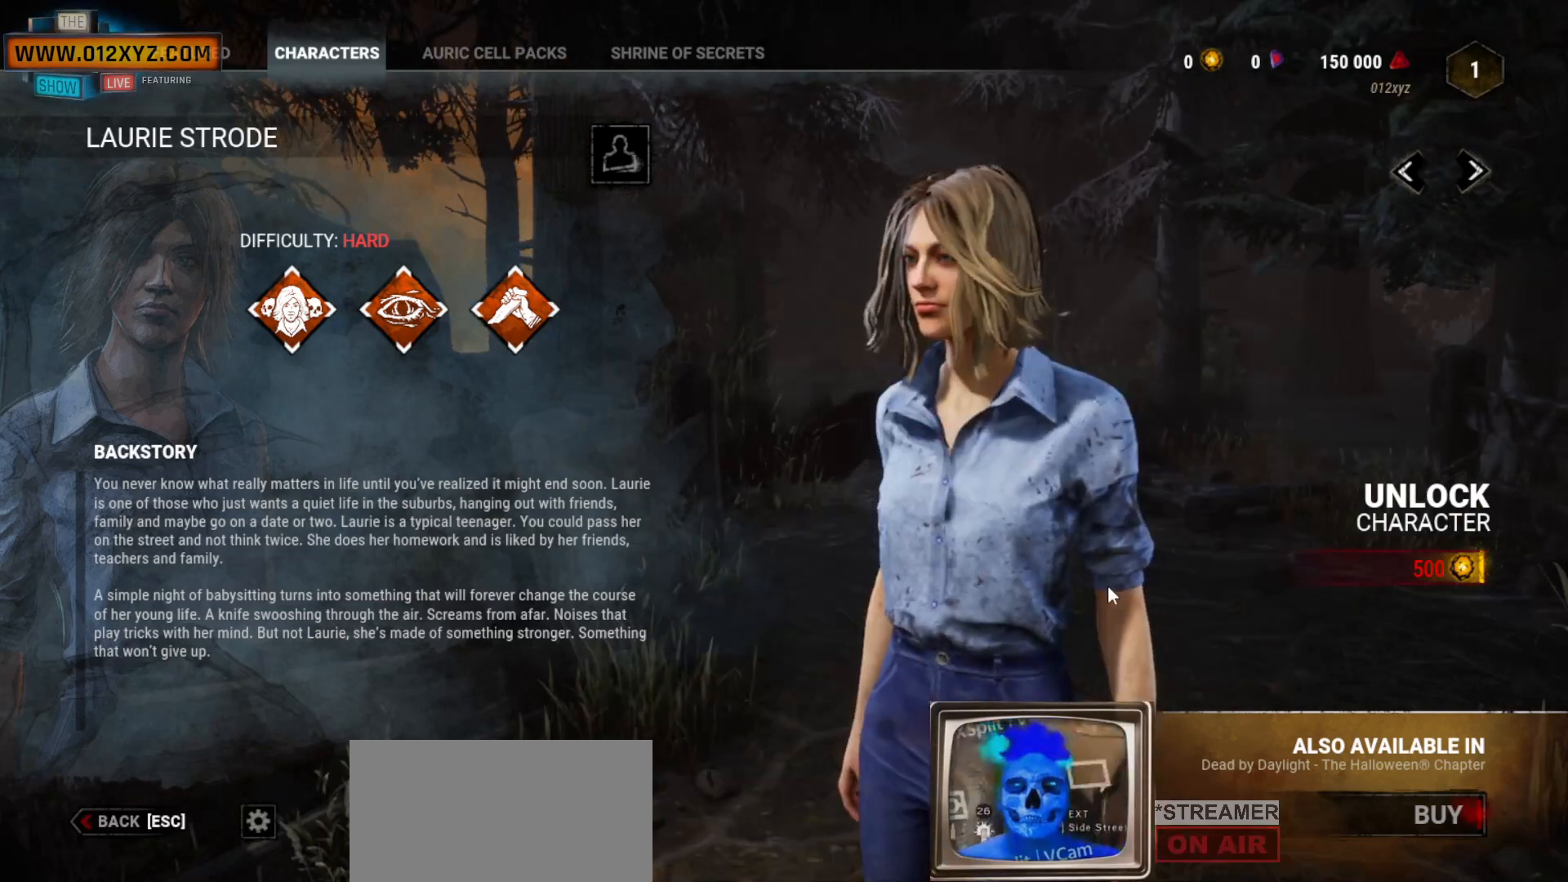
{"keys": [], "mouse": [], "events": []}
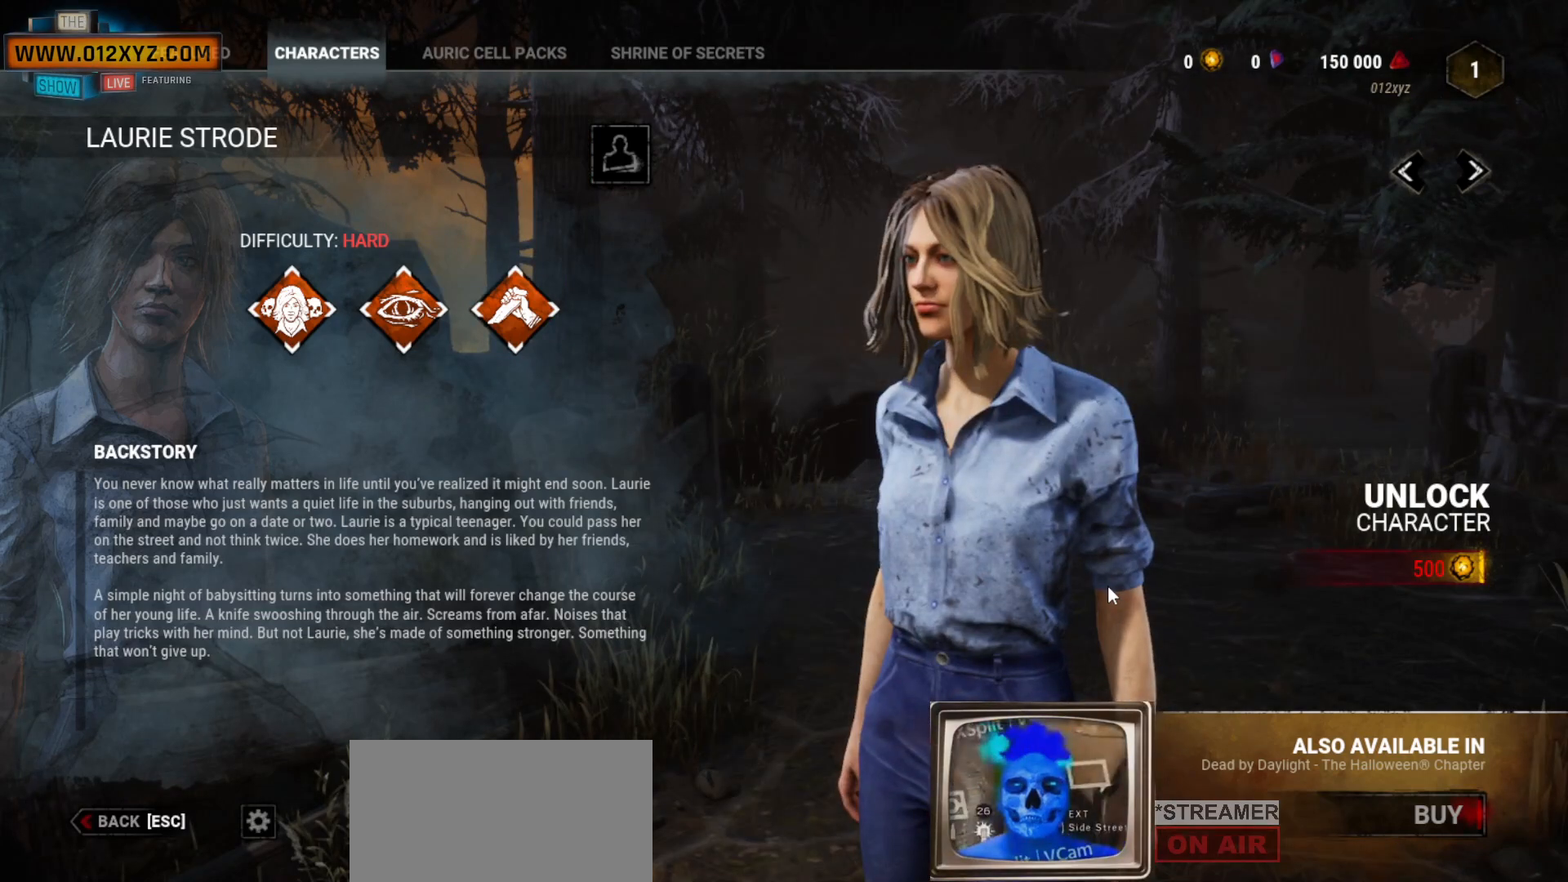
{"keys": [], "mouse": ["left"], "events": [[467, "mouse_left", "down"]]}
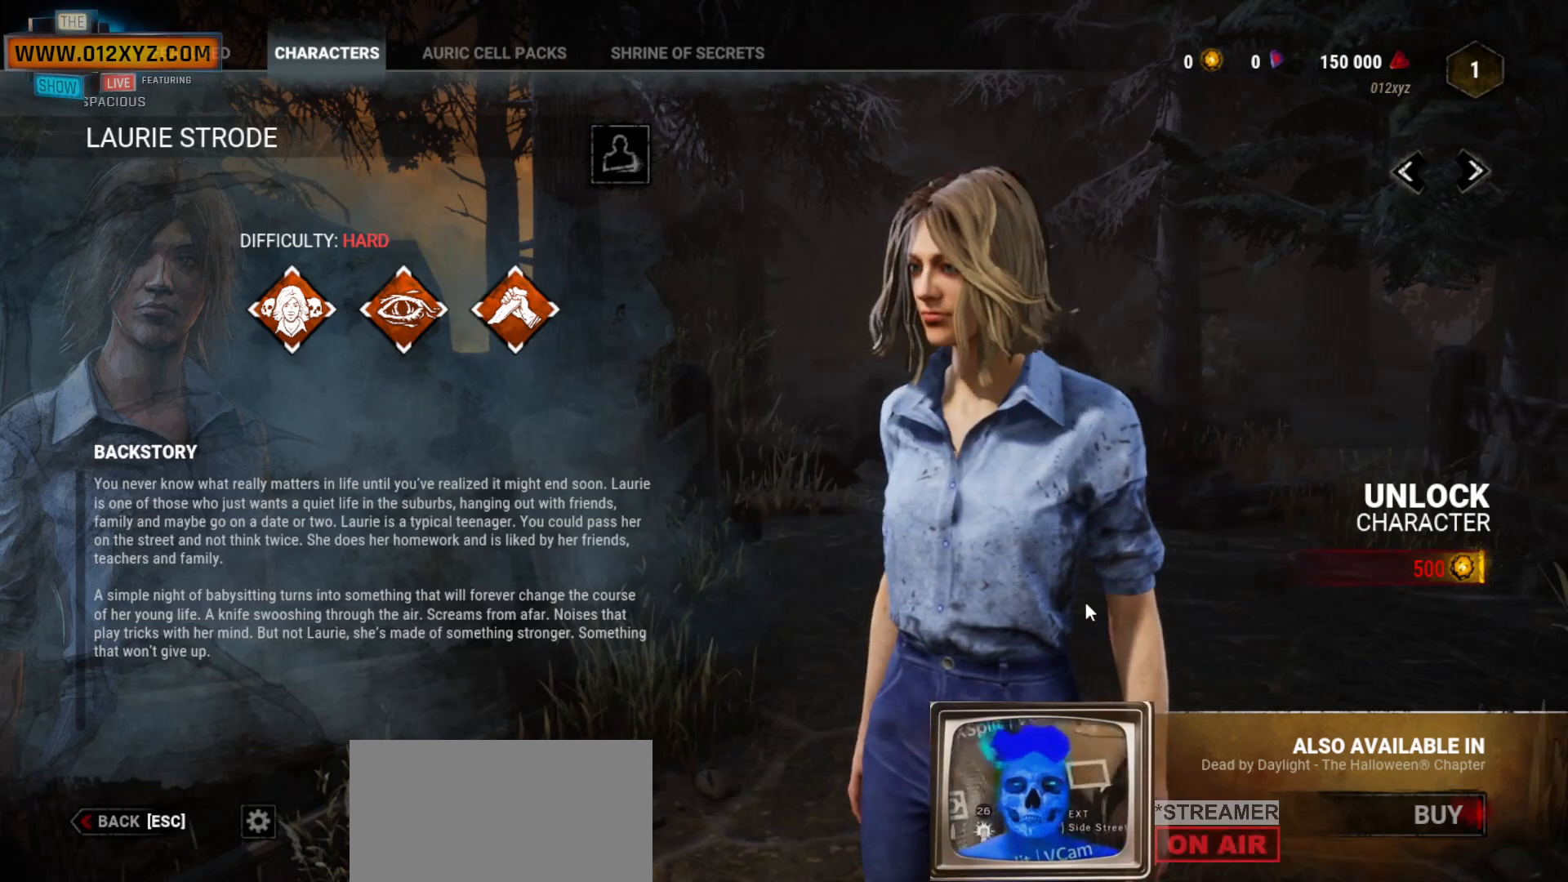
{"keys": [], "mouse": ["left"], "events": []}
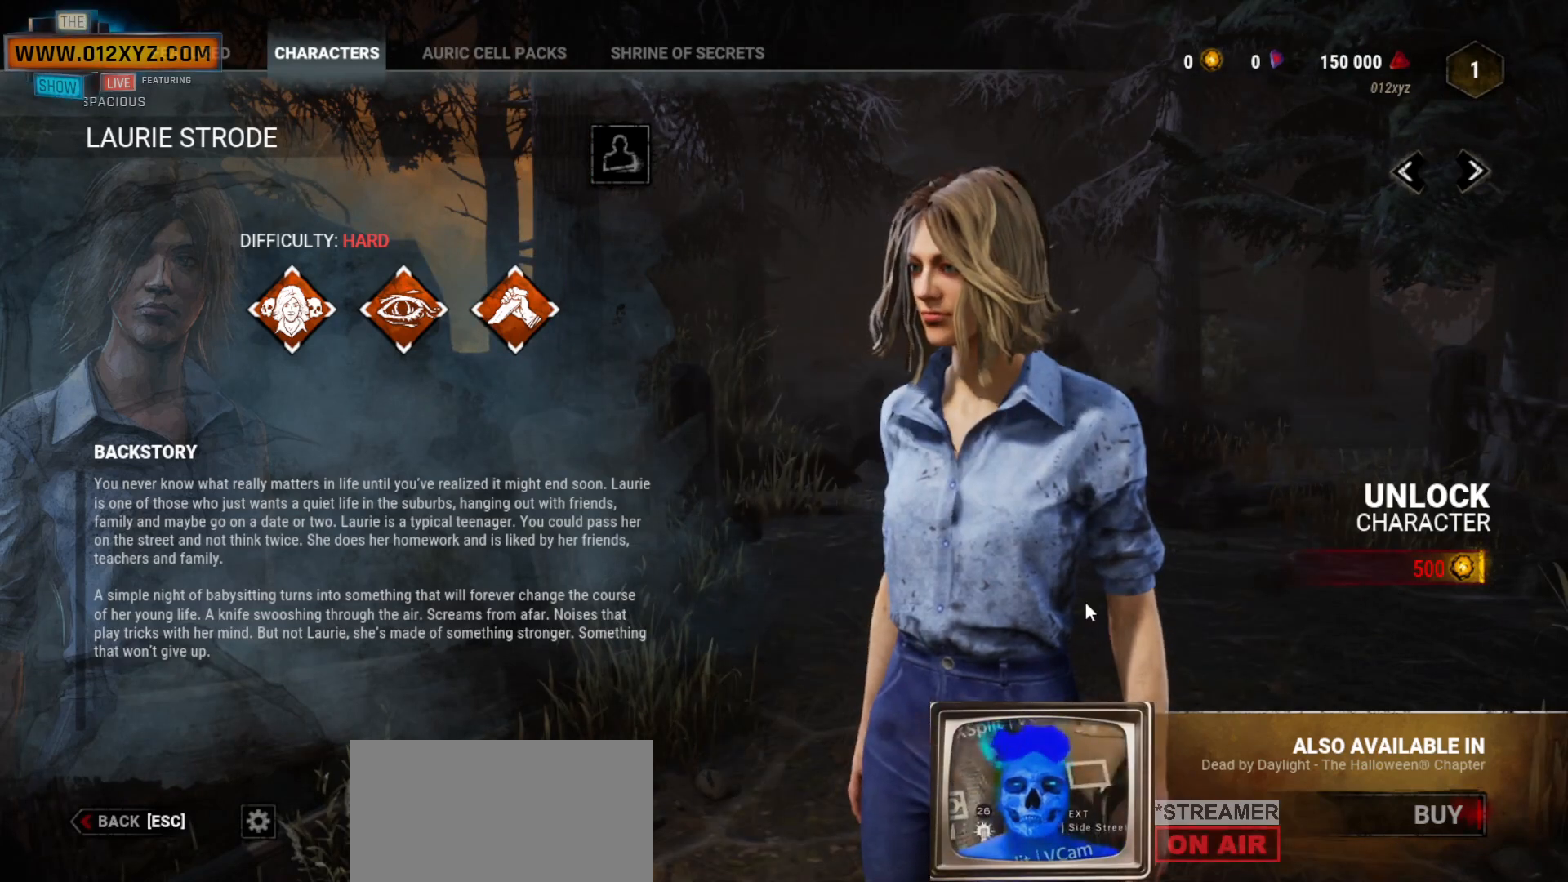
{"keys": [], "mouse": ["left"], "events": []}
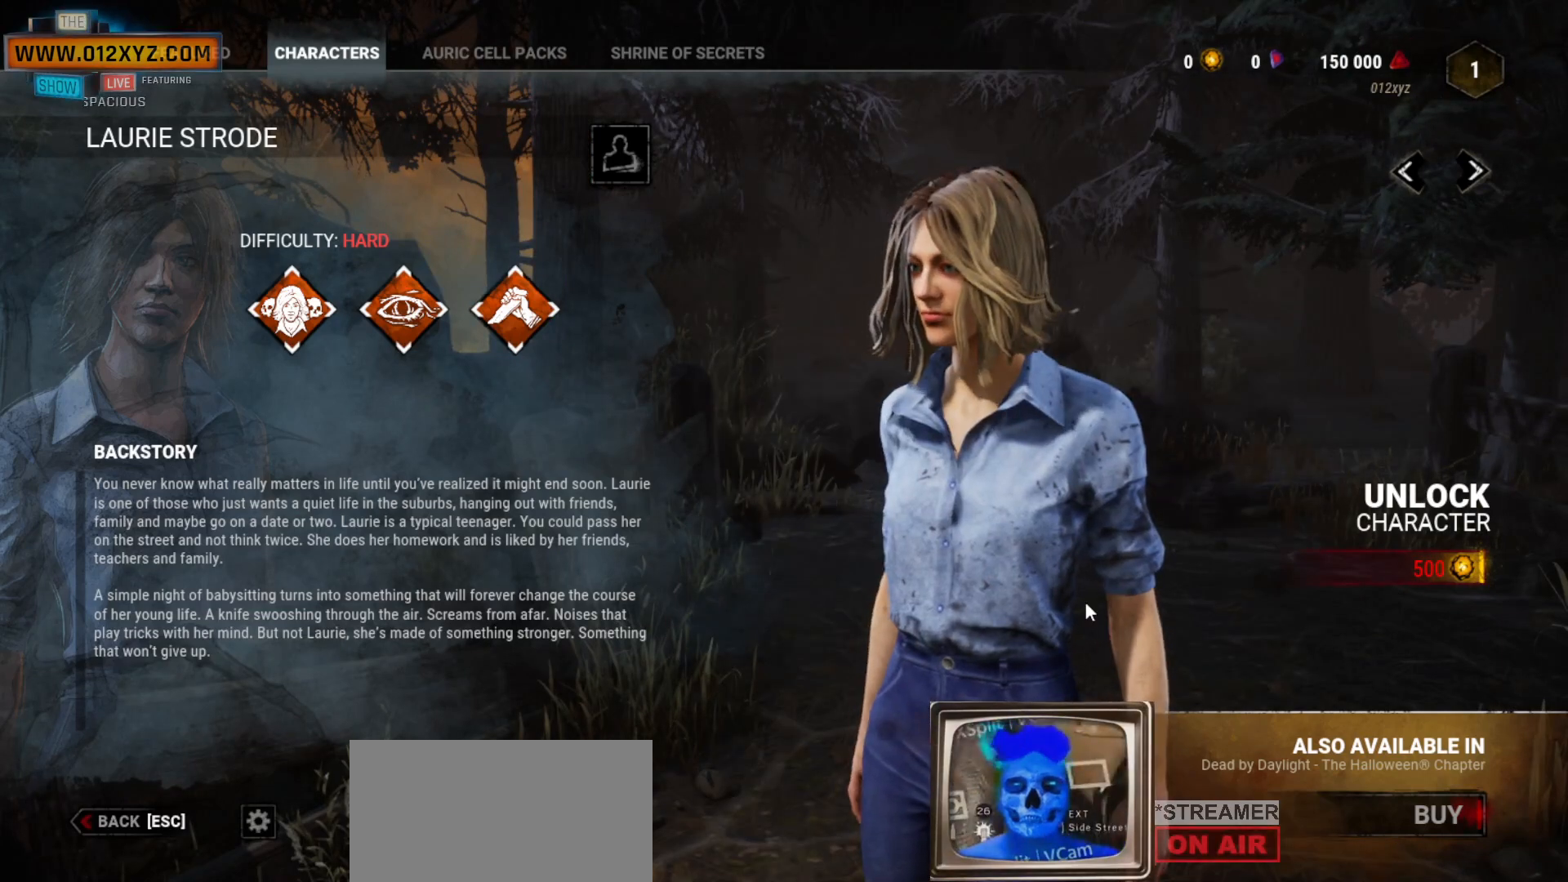
{"keys": [], "mouse": ["left"], "events": []}
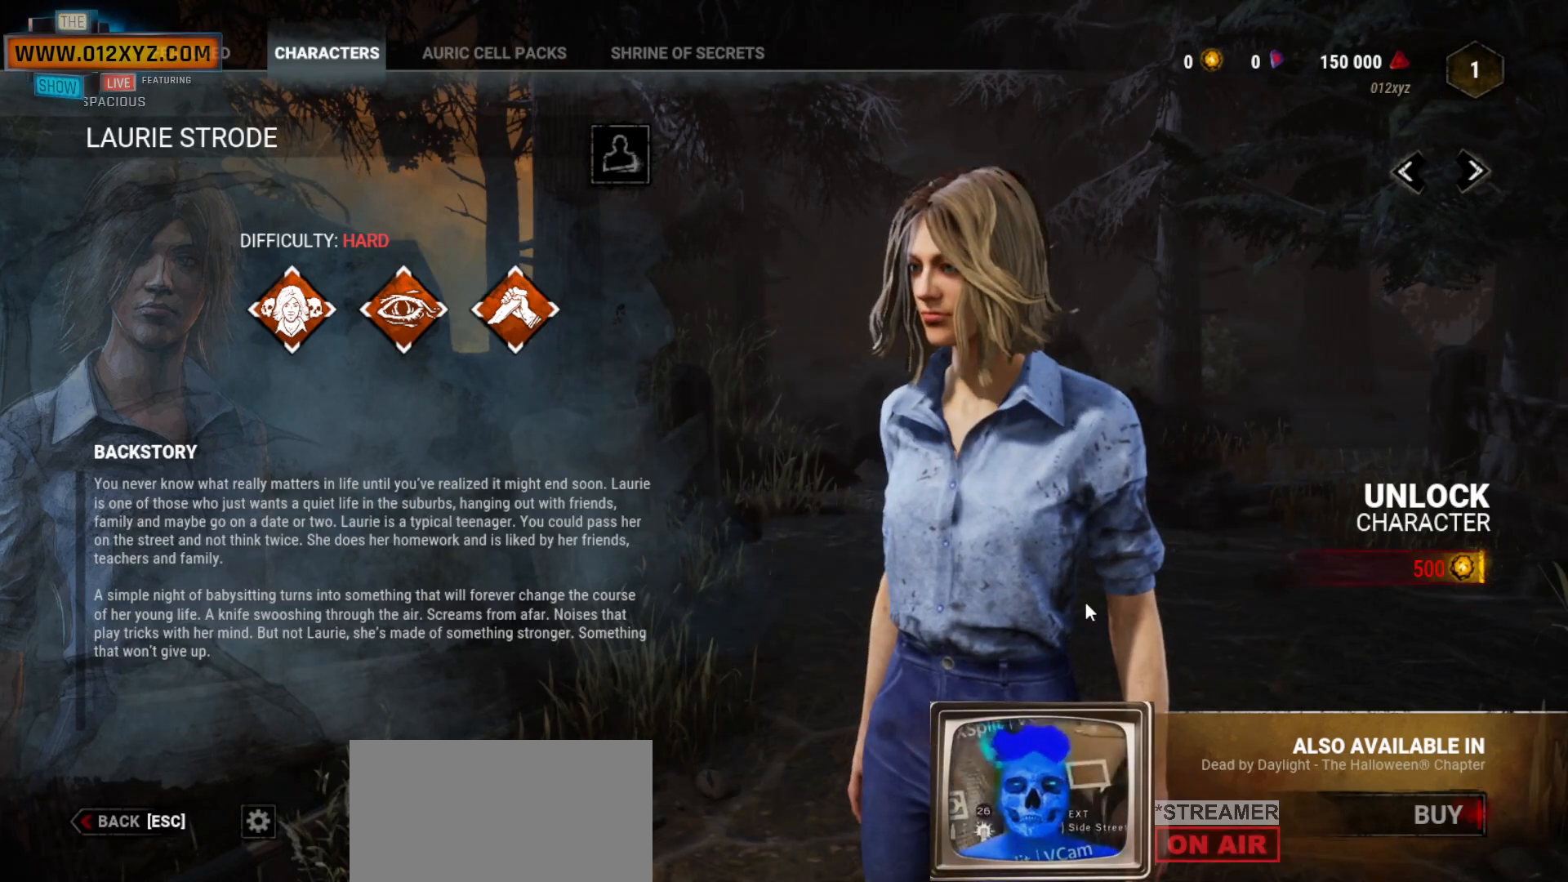
{"keys": [], "mouse": ["left"], "events": []}
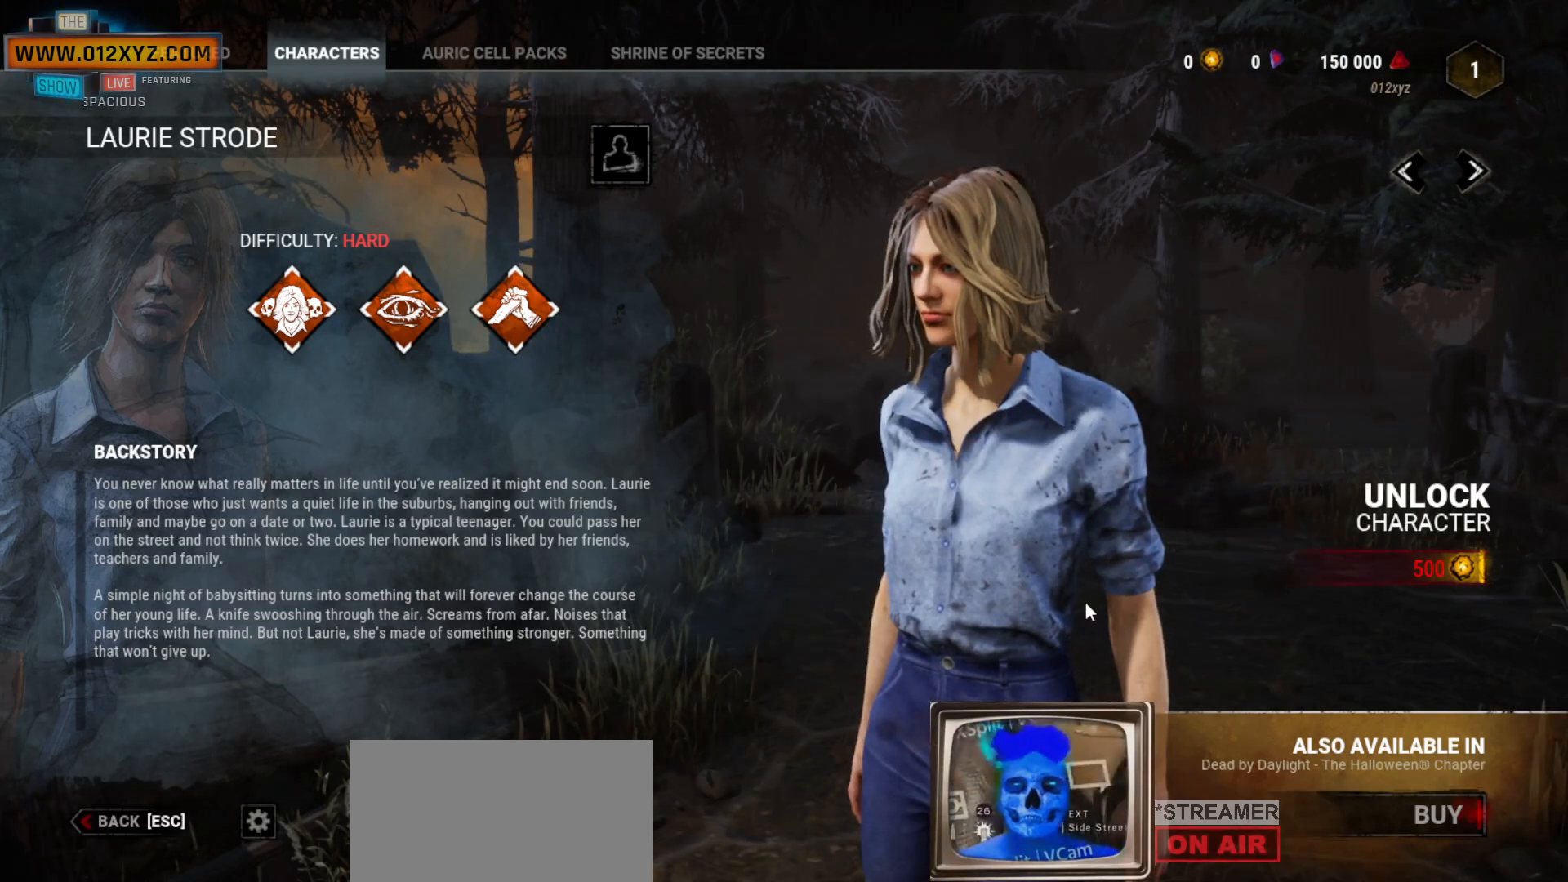
{"keys": [], "mouse": ["left"], "events": []}
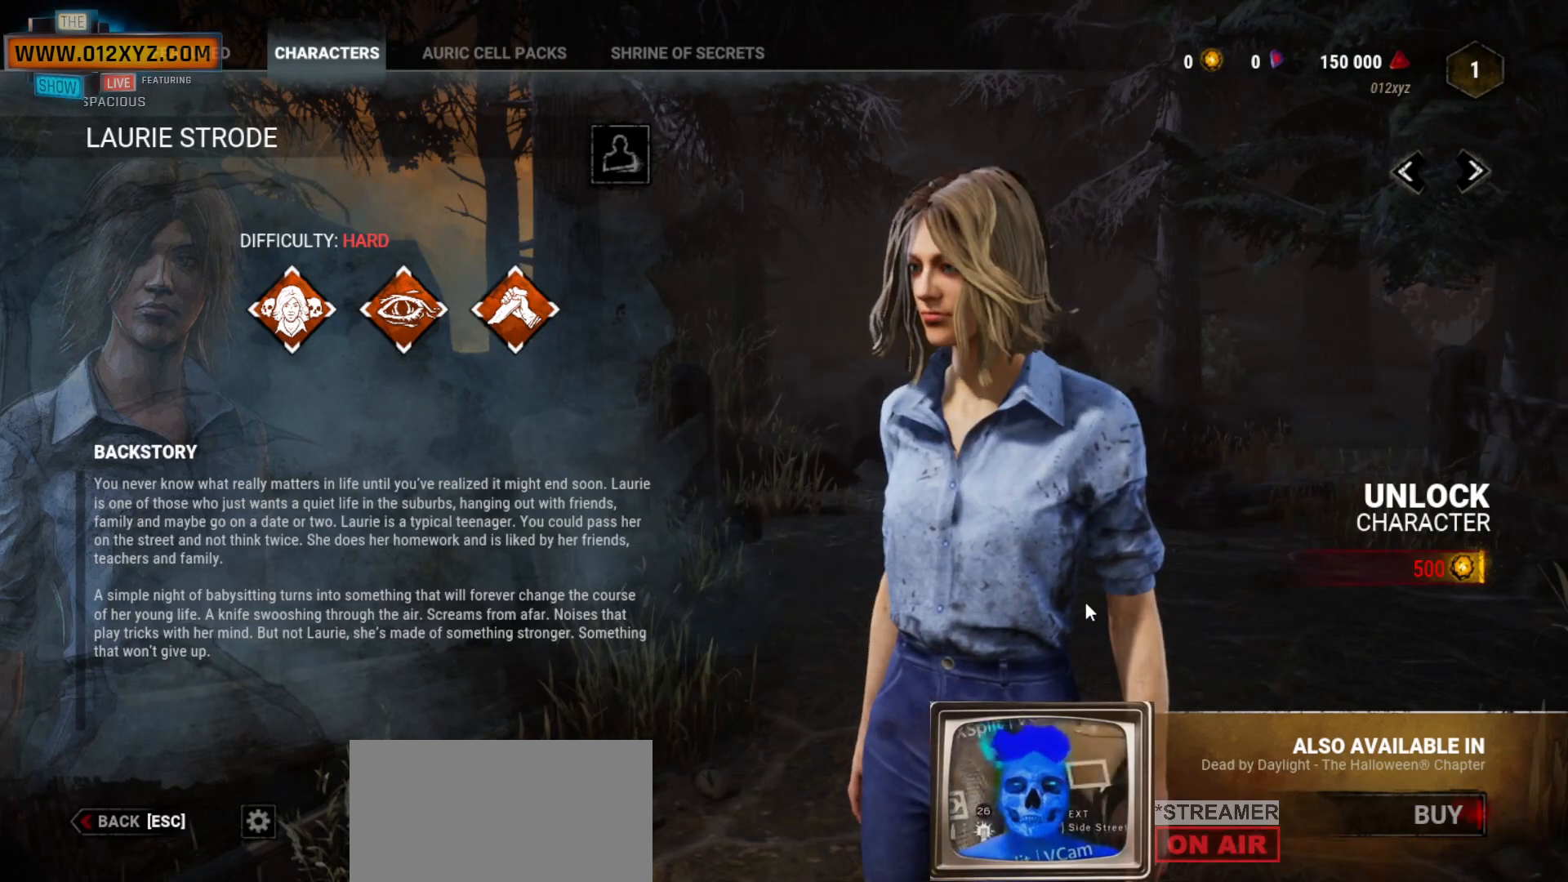
{"keys": [], "mouse": [], "events": [[133, "mouse_left", "up"]]}